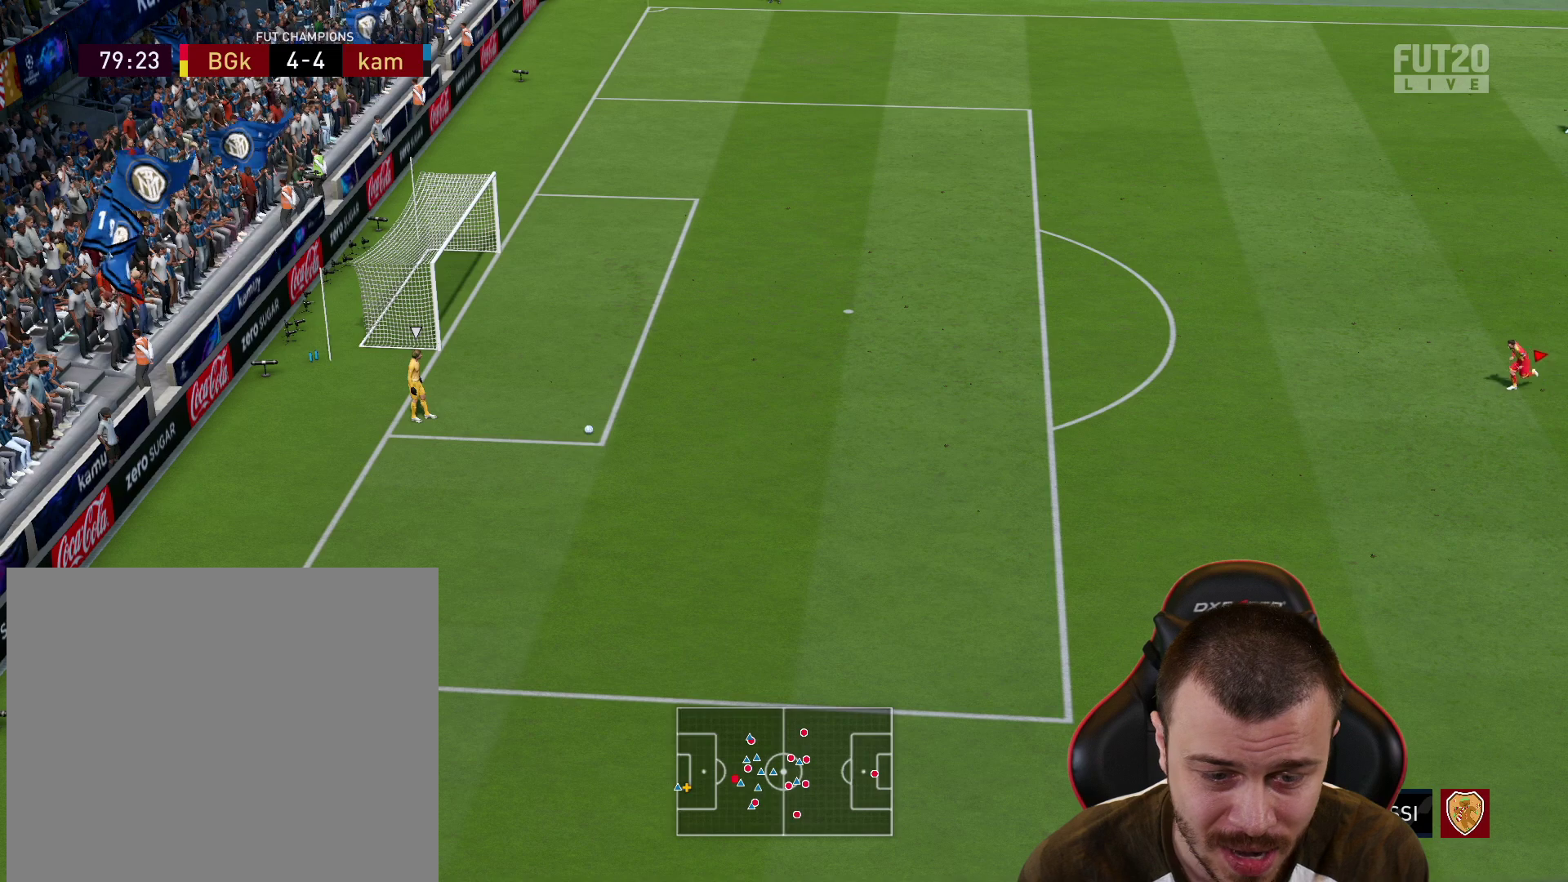
Gameplay with a controller (PlayStation layout); each line is a JSON object with the inputs held at the frame after it. "events" lists button and stick changes between this image and that frame as [ms after this image, input, new state], when the widget could be followed in between.
{"buttons": ["R1", "R2"], "left_stick": "up-left", "right_stick": "center", "events": [[133, "right_stick", "down-right"], [267, "right_stick", "center"], [300, "R2", "up"], [300, "left_stick", "up-left"], [467, "R2", "down"]]}
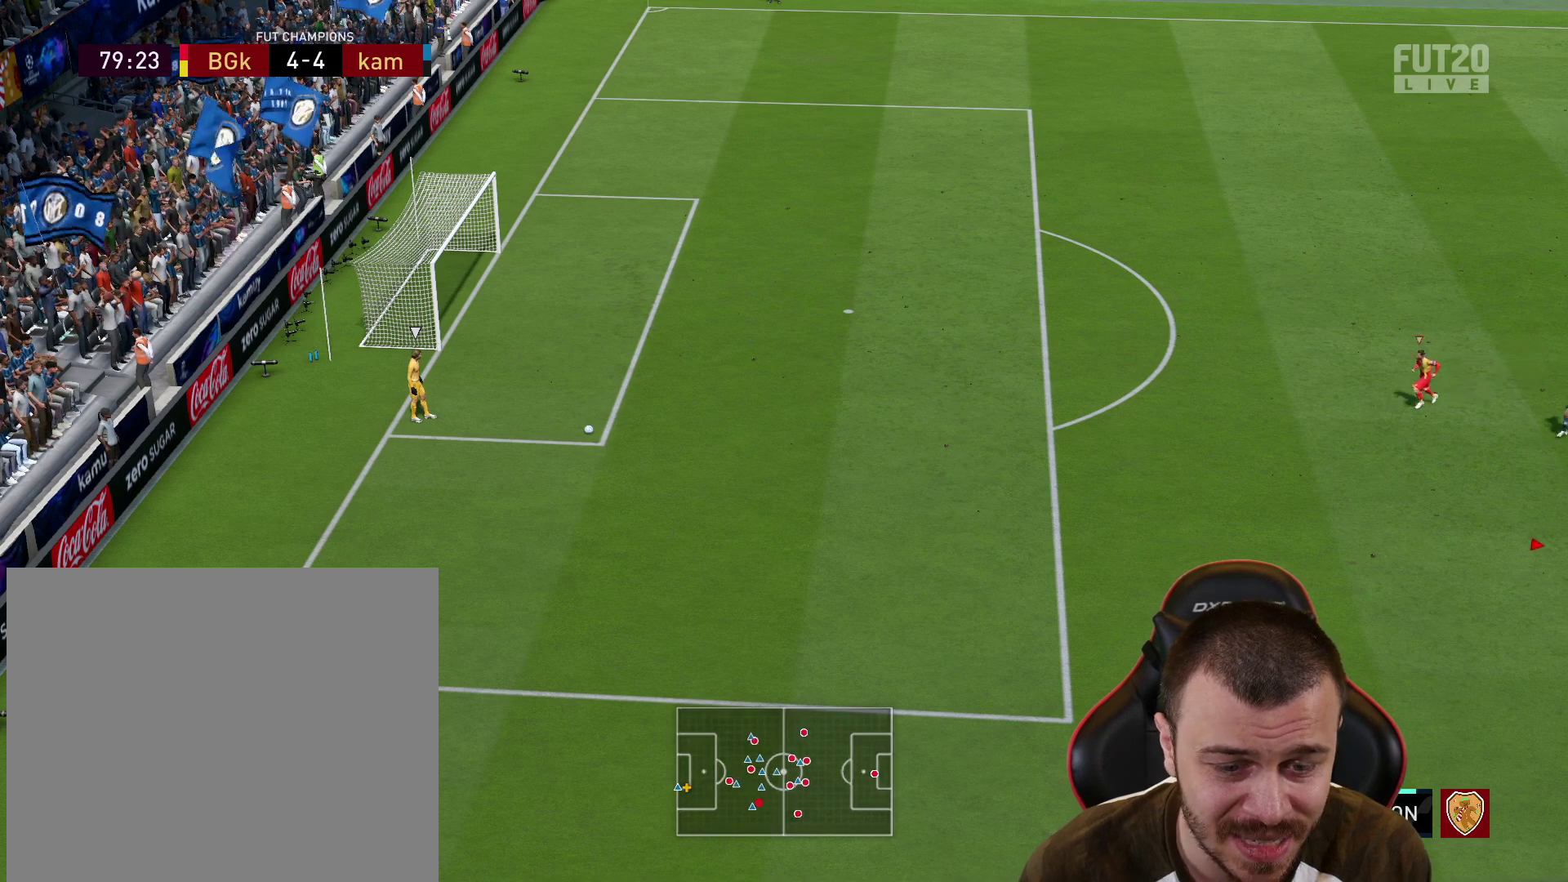
{"buttons": ["R1", "R2"], "left_stick": "up-left", "right_stick": "center", "events": []}
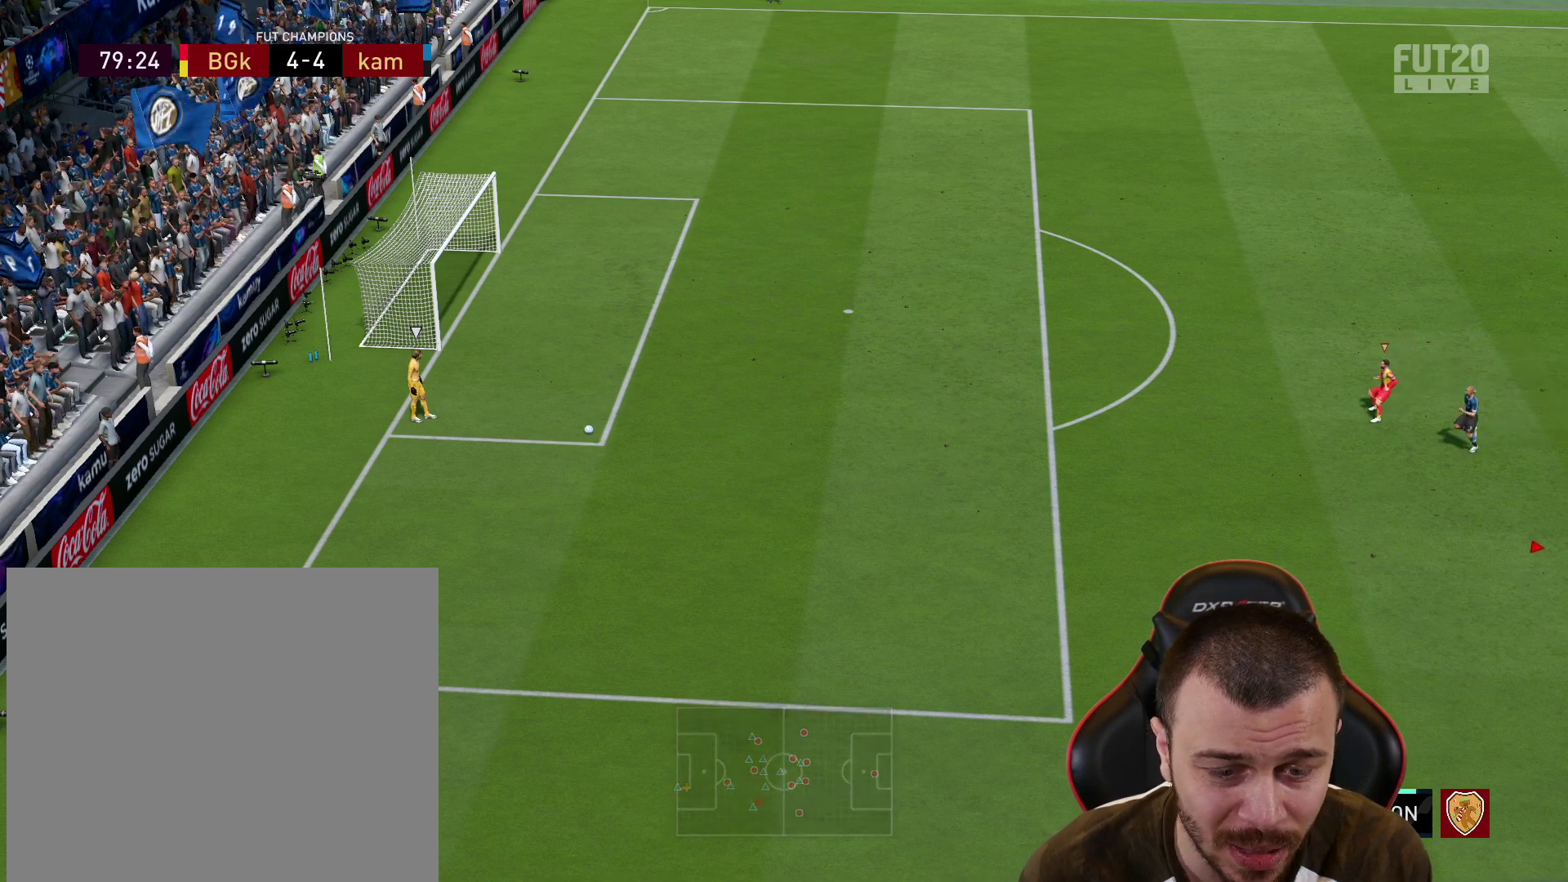
{"buttons": ["R1", "R2"], "left_stick": "left", "right_stick": "center", "events": [[200, "left_stick", "left"]]}
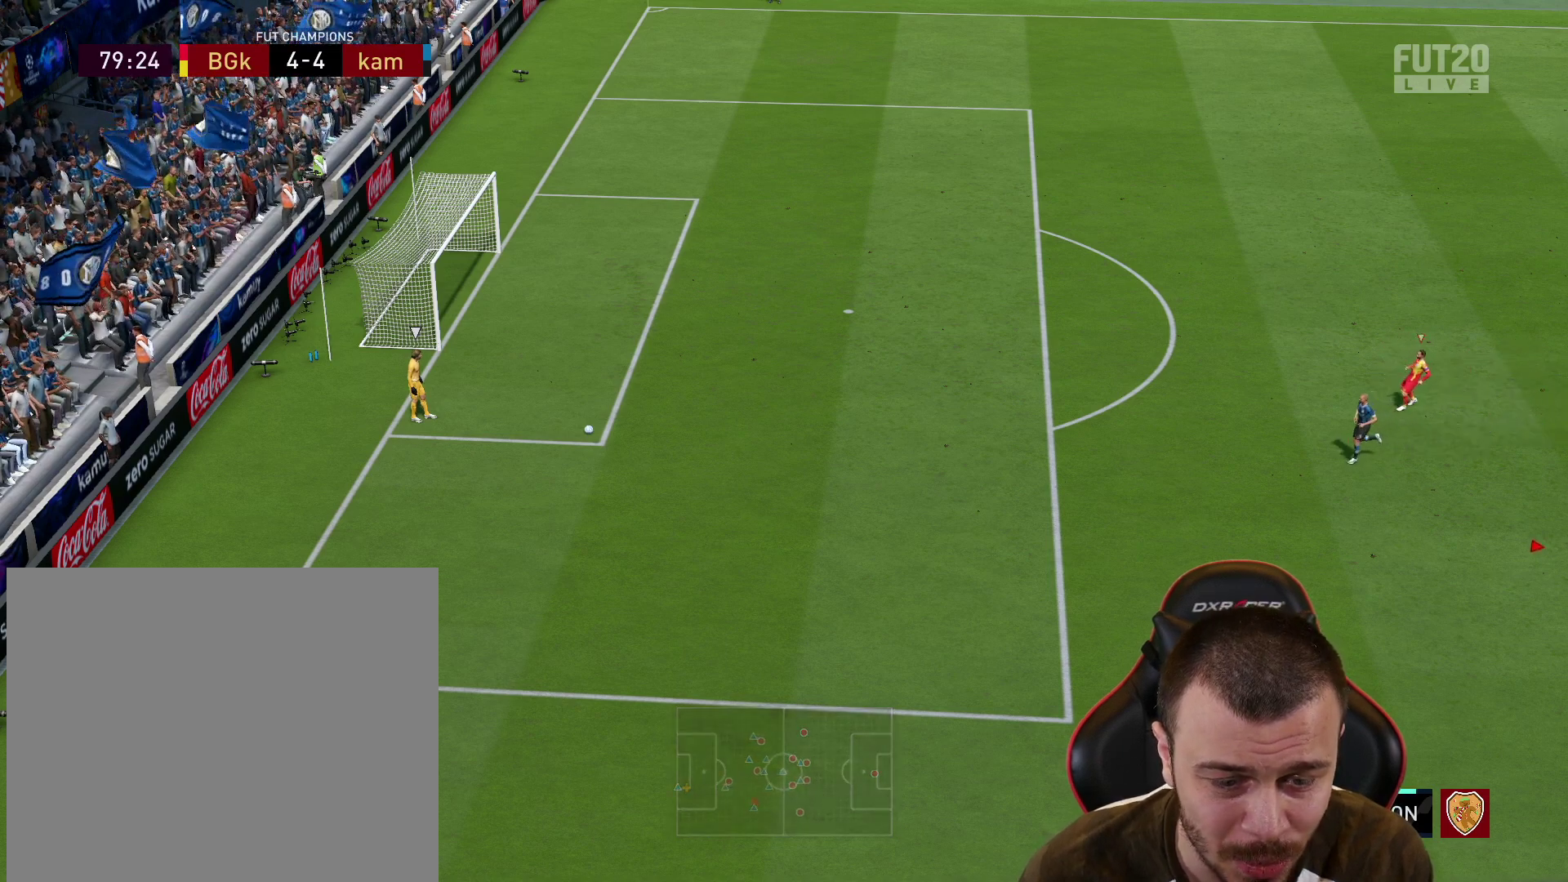
{"buttons": ["L2"], "left_stick": "down", "right_stick": "center", "events": [[67, "R2", "up"], [167, "L2", "down"], [267, "R1", "up"], [300, "left_stick", "down-left"], [451, "left_stick", "down"]]}
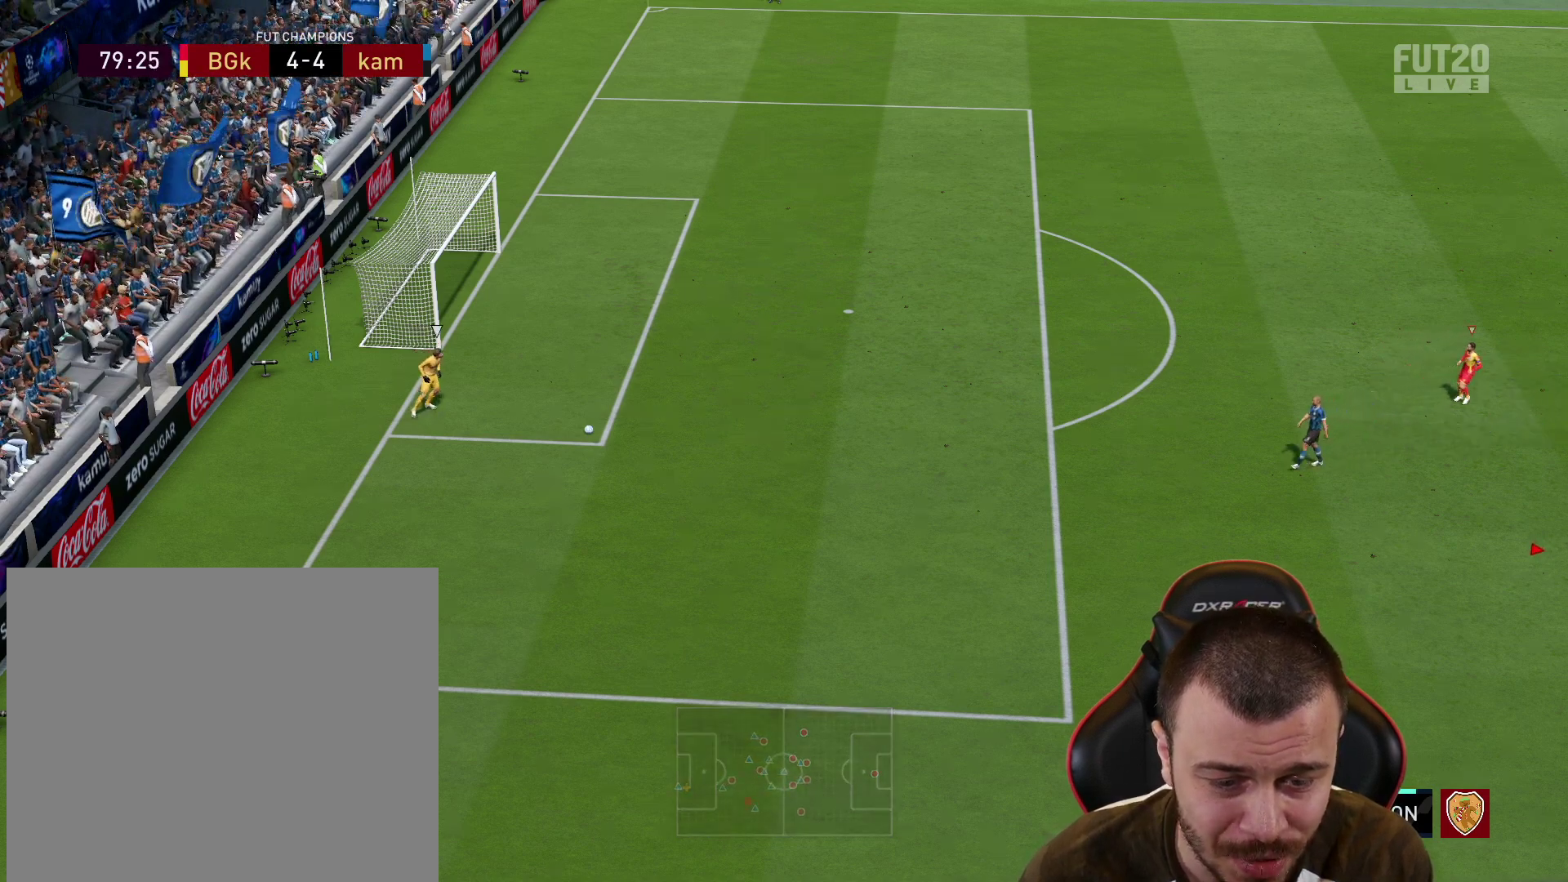
{"buttons": ["R2"], "left_stick": "down-right", "right_stick": "center", "events": [[50, "left_stick", "down-right"], [283, "R2", "down"], [350, "L2", "up"]]}
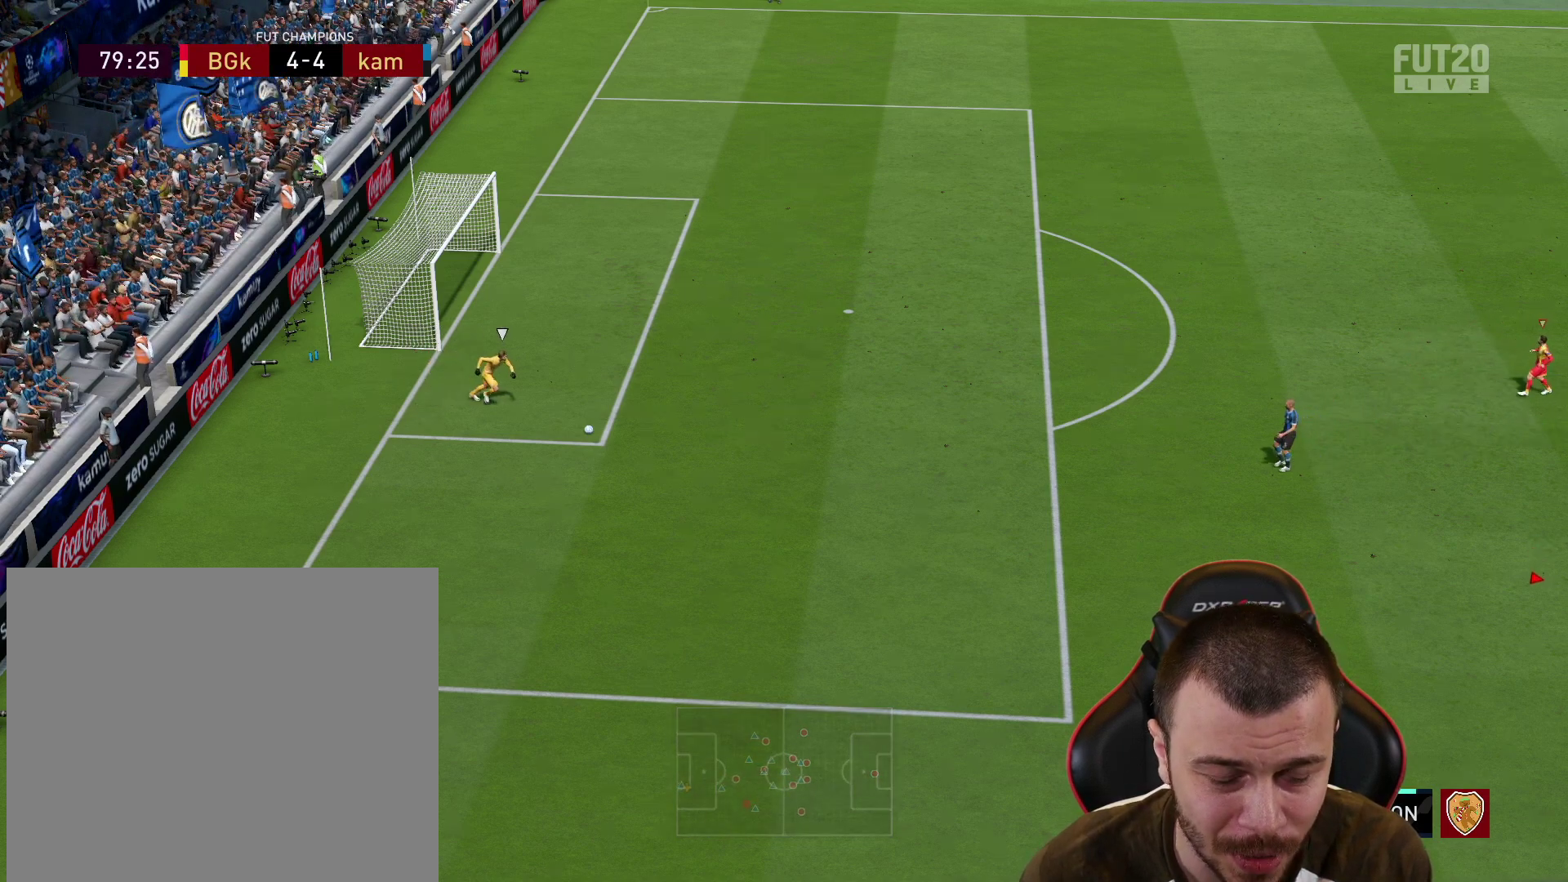
{"buttons": ["R2"], "left_stick": "center", "right_stick": "center", "events": [[200, "R2", "up"], [234, "L2", "down"], [417, "left_stick", "center"], [434, "R2", "down"], [467, "L2", "up"]]}
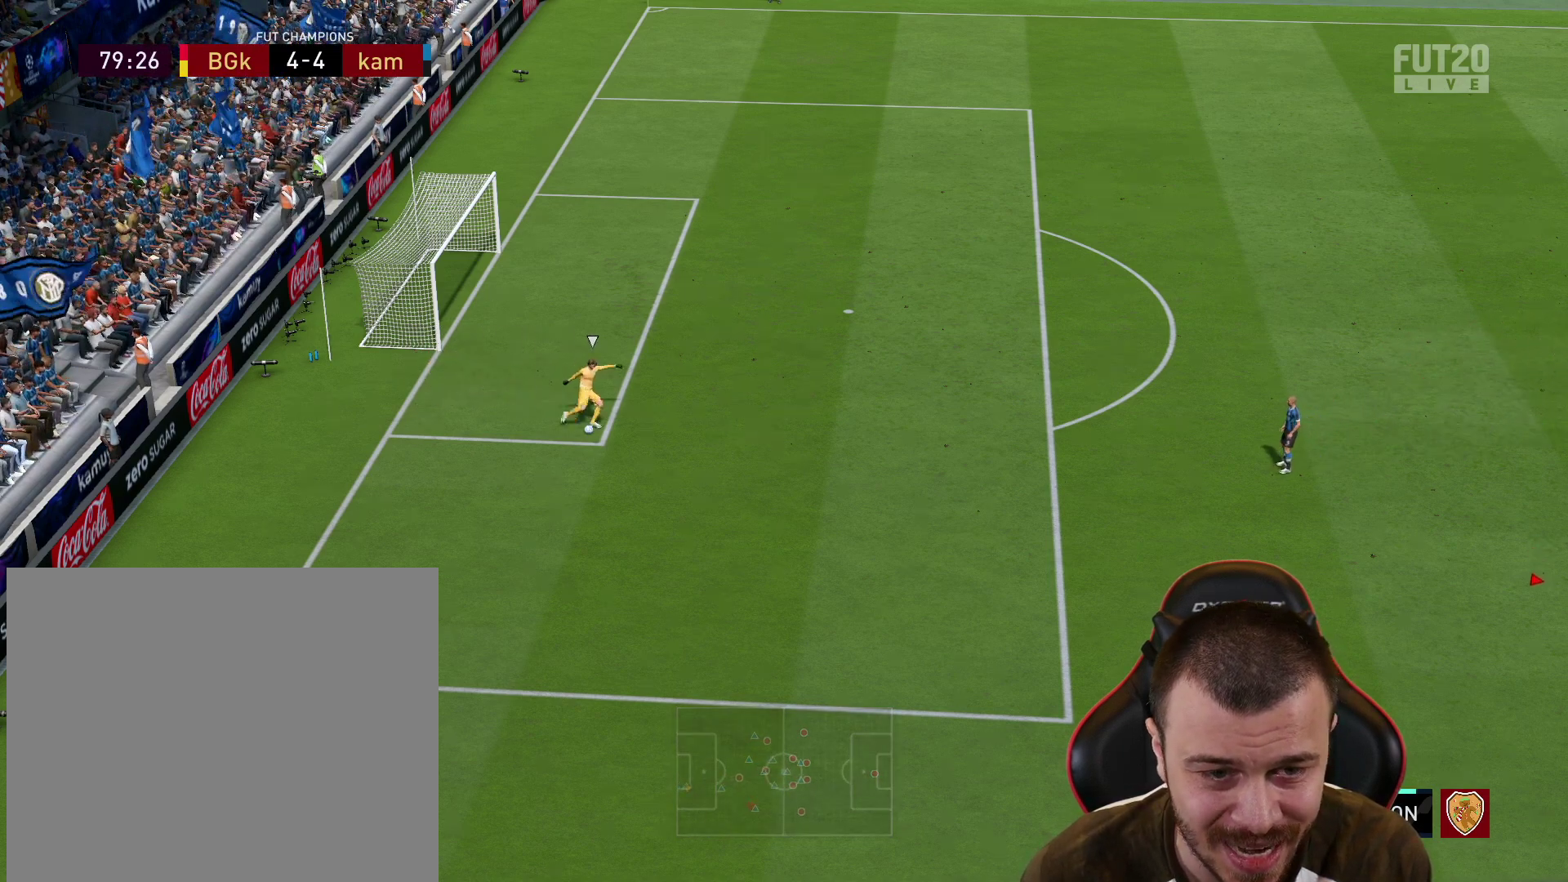
{"buttons": [], "left_stick": "up", "right_stick": "center", "events": [[33, "left_stick", "left"], [483, "R2", "up"], [500, "left_stick", "up"]]}
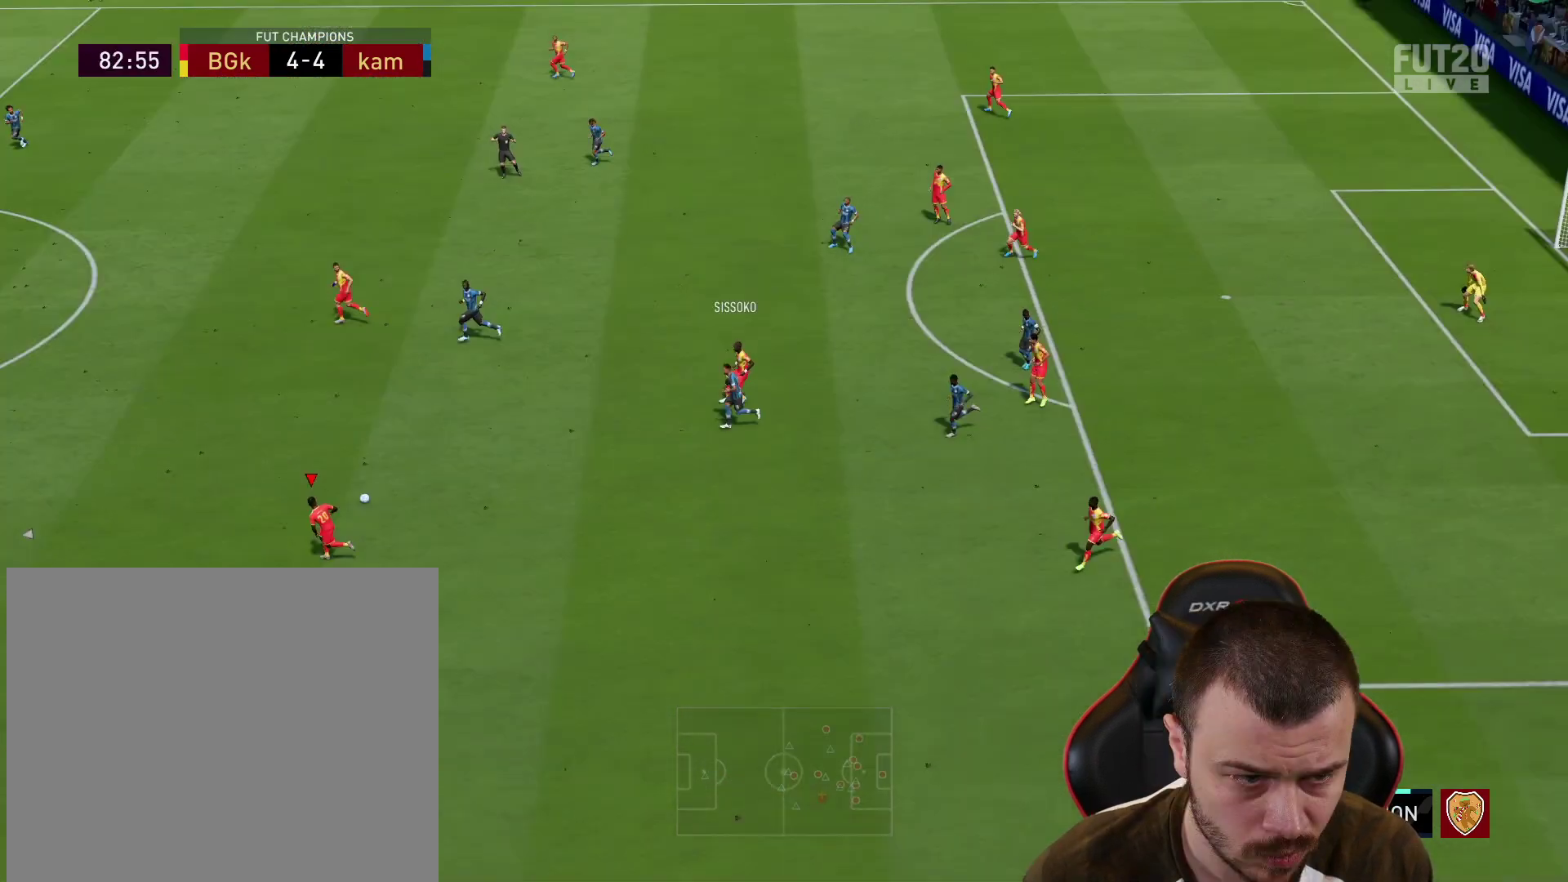
{"buttons": ["R2"], "left_stick": "up", "right_stick": "center", "events": [[250, "R2", "down"]]}
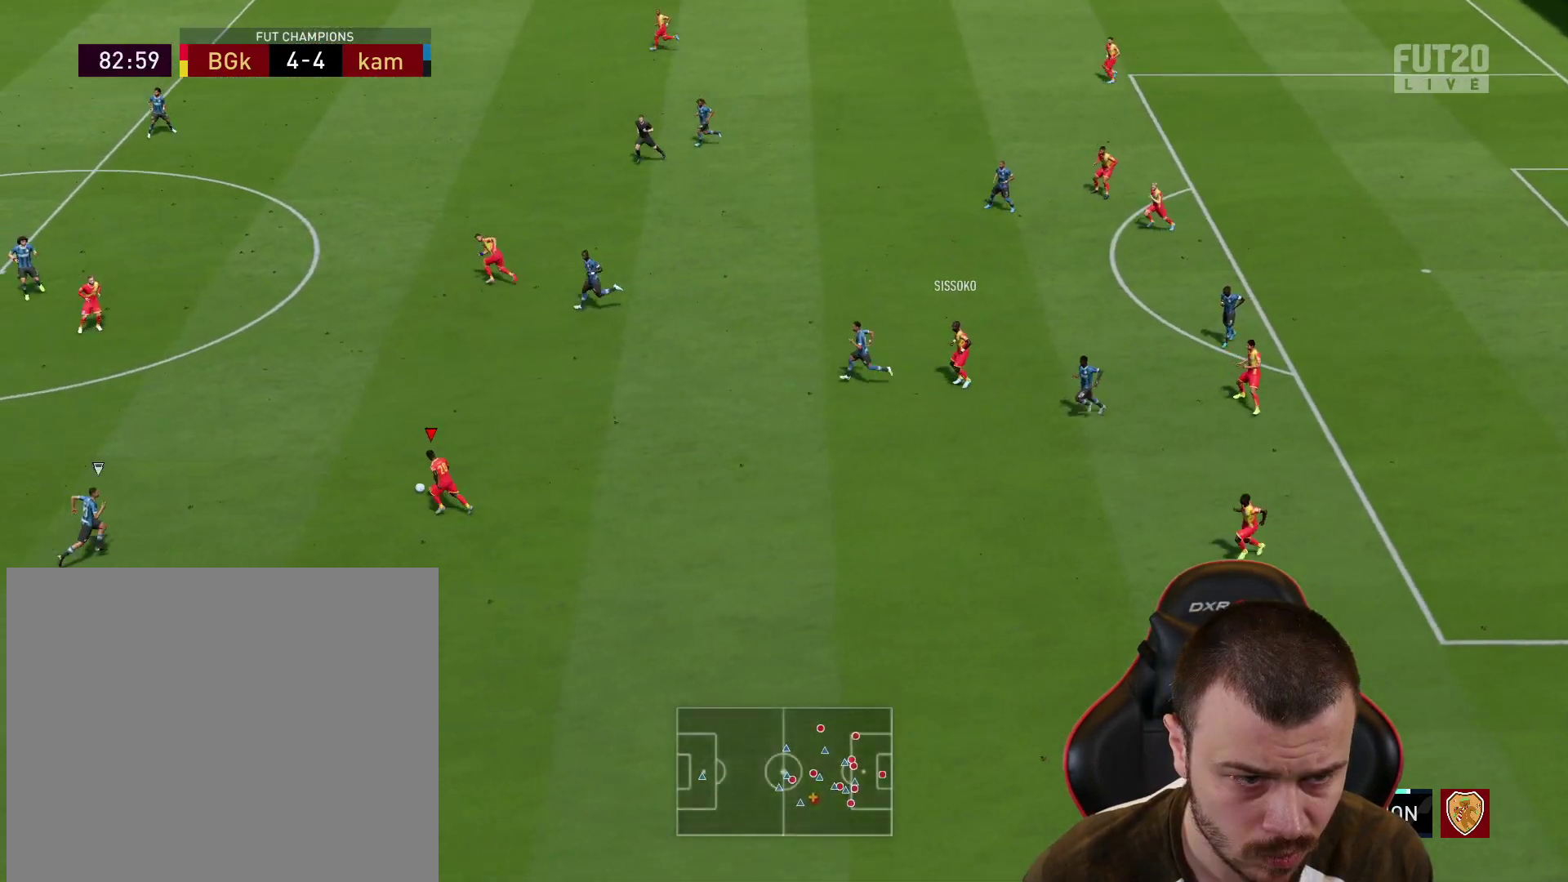
{"buttons": ["R2"], "left_stick": "left", "right_stick": "center", "events": [[250, "left_stick", "up-left"], [350, "L1", "down"], [450, "L1", "up"], [467, "left_stick", "left"]]}
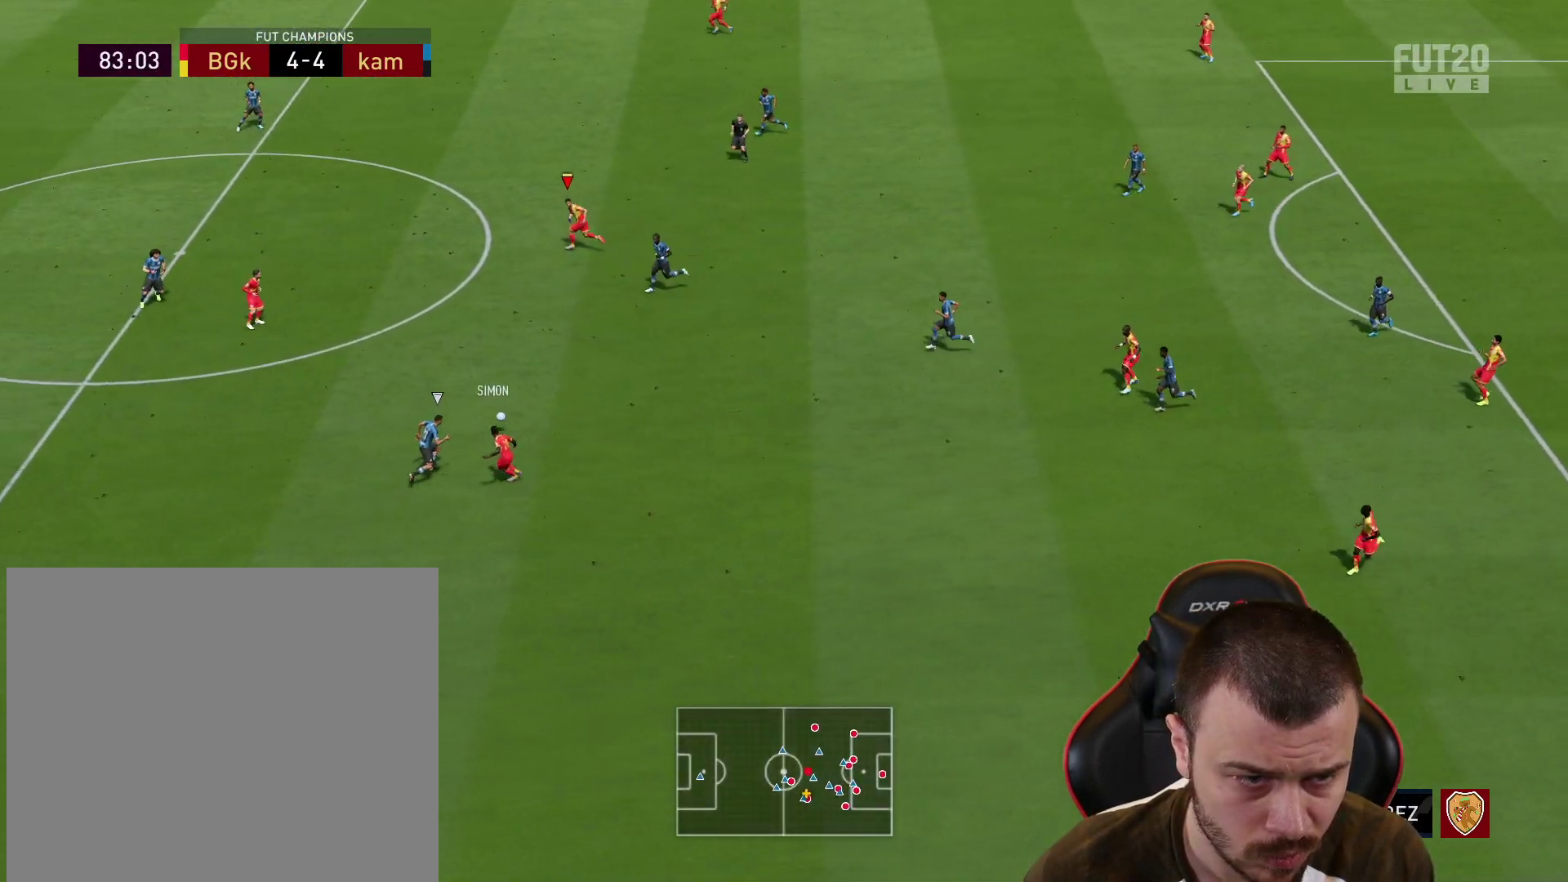
{"buttons": [], "left_stick": "left", "right_stick": "center", "events": [[50, "L1", "down"], [117, "L1", "up"], [284, "L1", "down"], [317, "L1", "up"], [334, "R2", "up"]]}
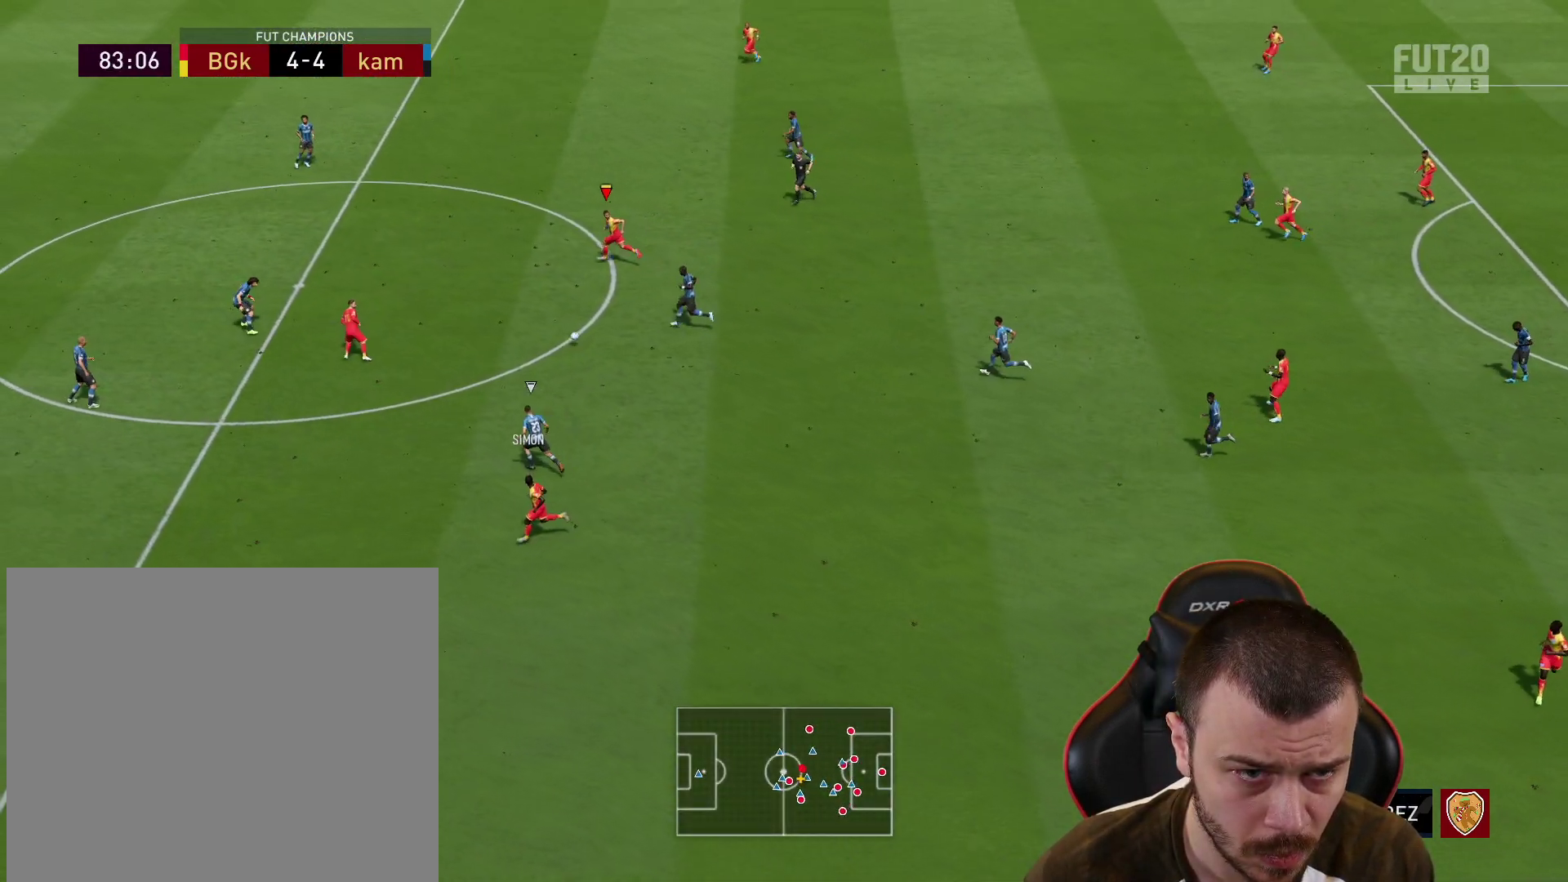
{"buttons": [], "left_stick": "left", "right_stick": "center", "events": []}
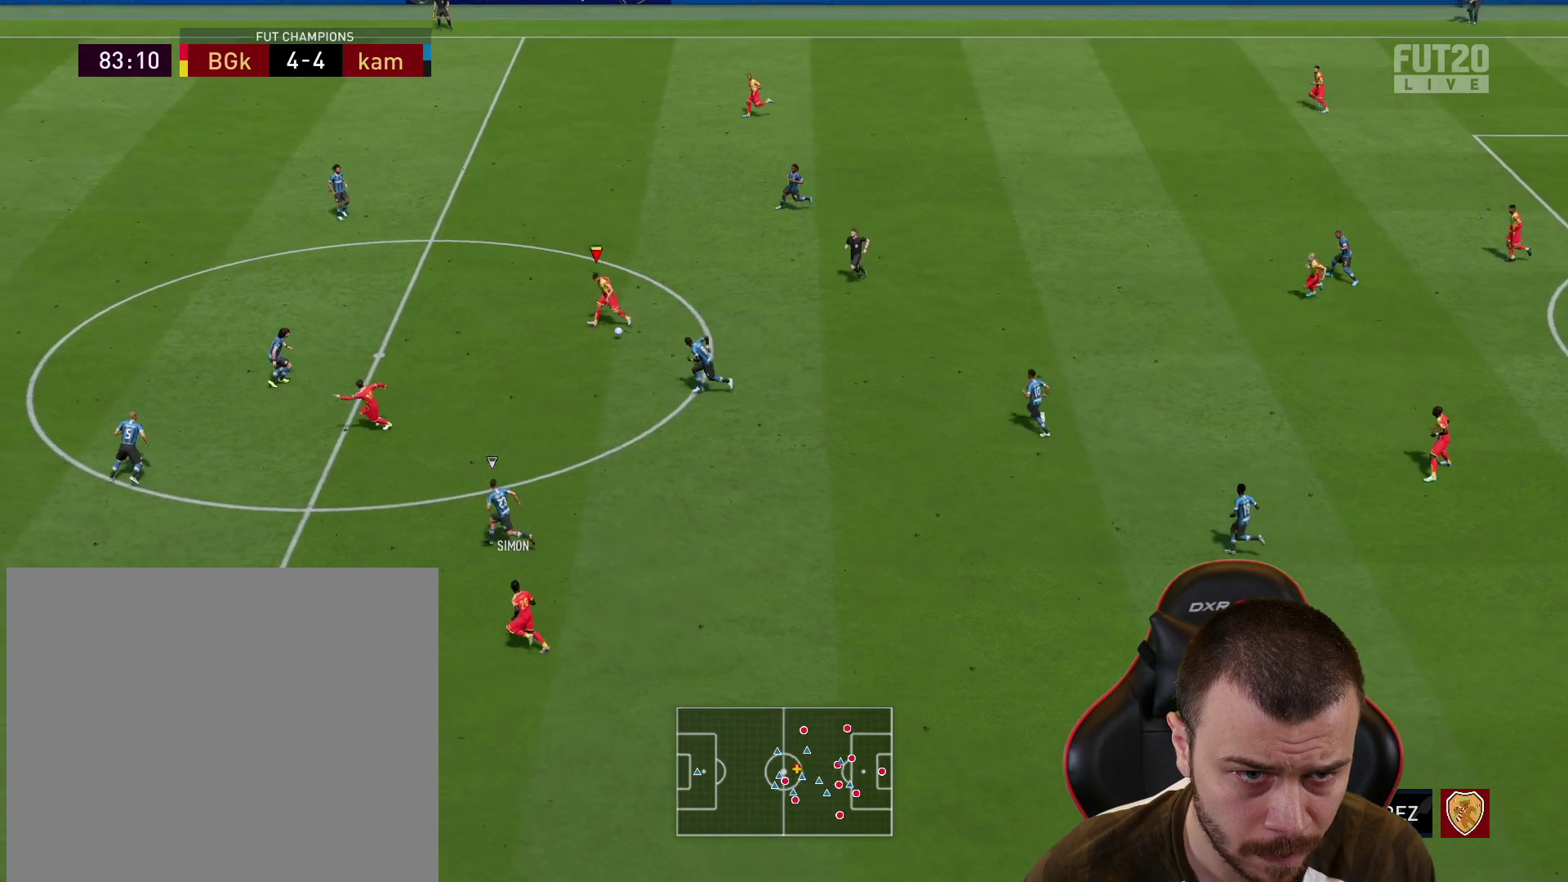
{"buttons": [], "left_stick": "center", "right_stick": "down", "events": [[200, "right_stick", "down"], [267, "left_stick", "center"]]}
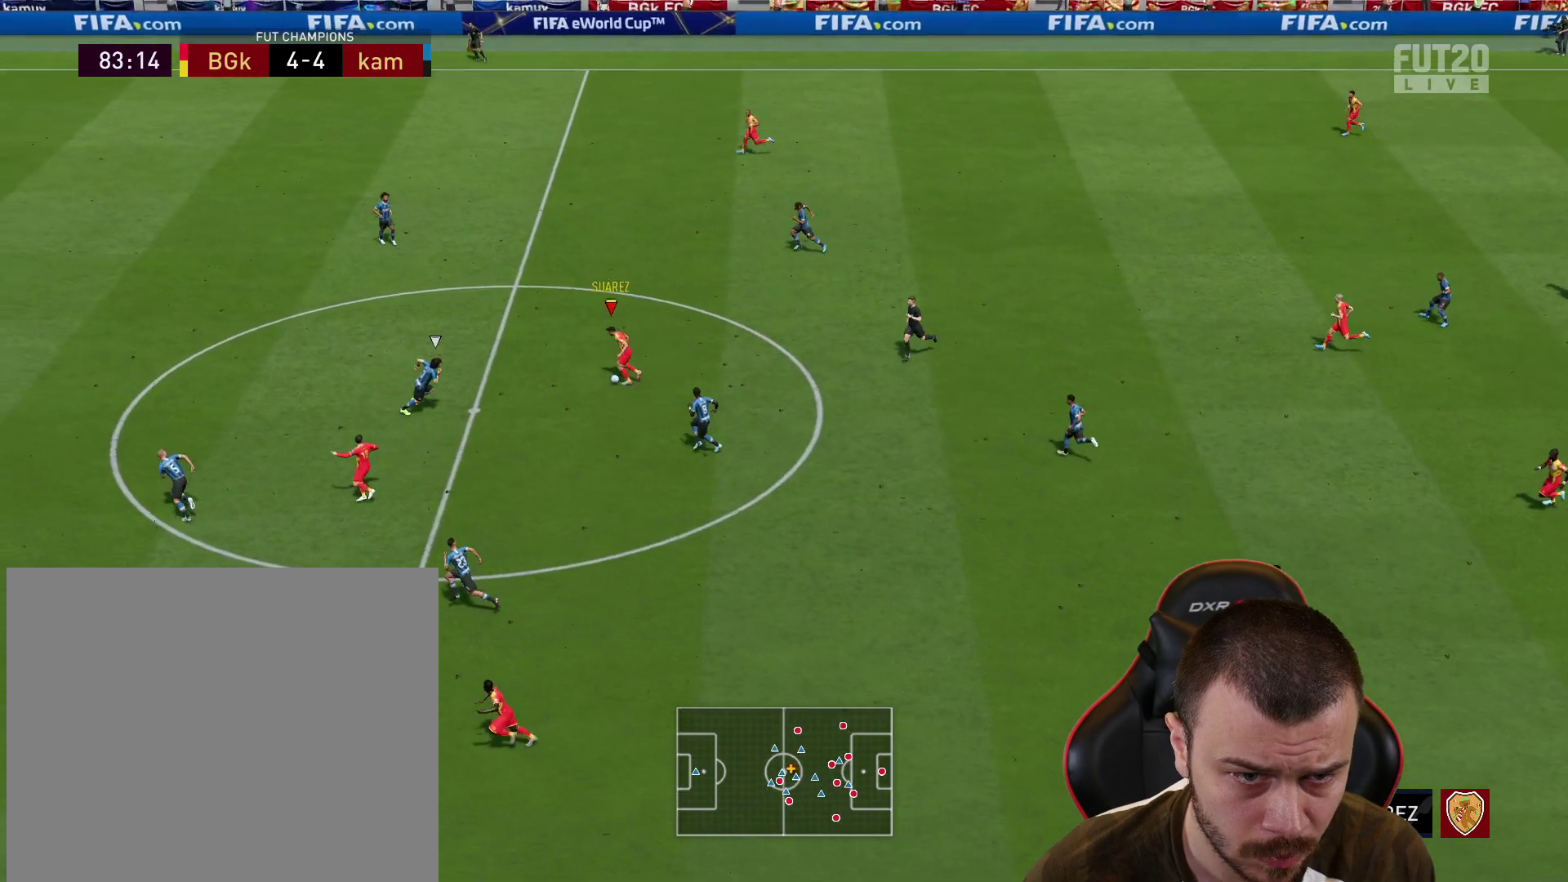
{"buttons": ["R2"], "left_stick": "left", "right_stick": "center", "events": [[50, "right_stick", "center"], [66, "left_stick", "down-left"], [166, "TRIANGLE", "down"], [216, "L3", "down"], [216, "TRIANGLE", "up"], [317, "left_stick", "left"], [383, "L3", "up"], [417, "R2", "down"]]}
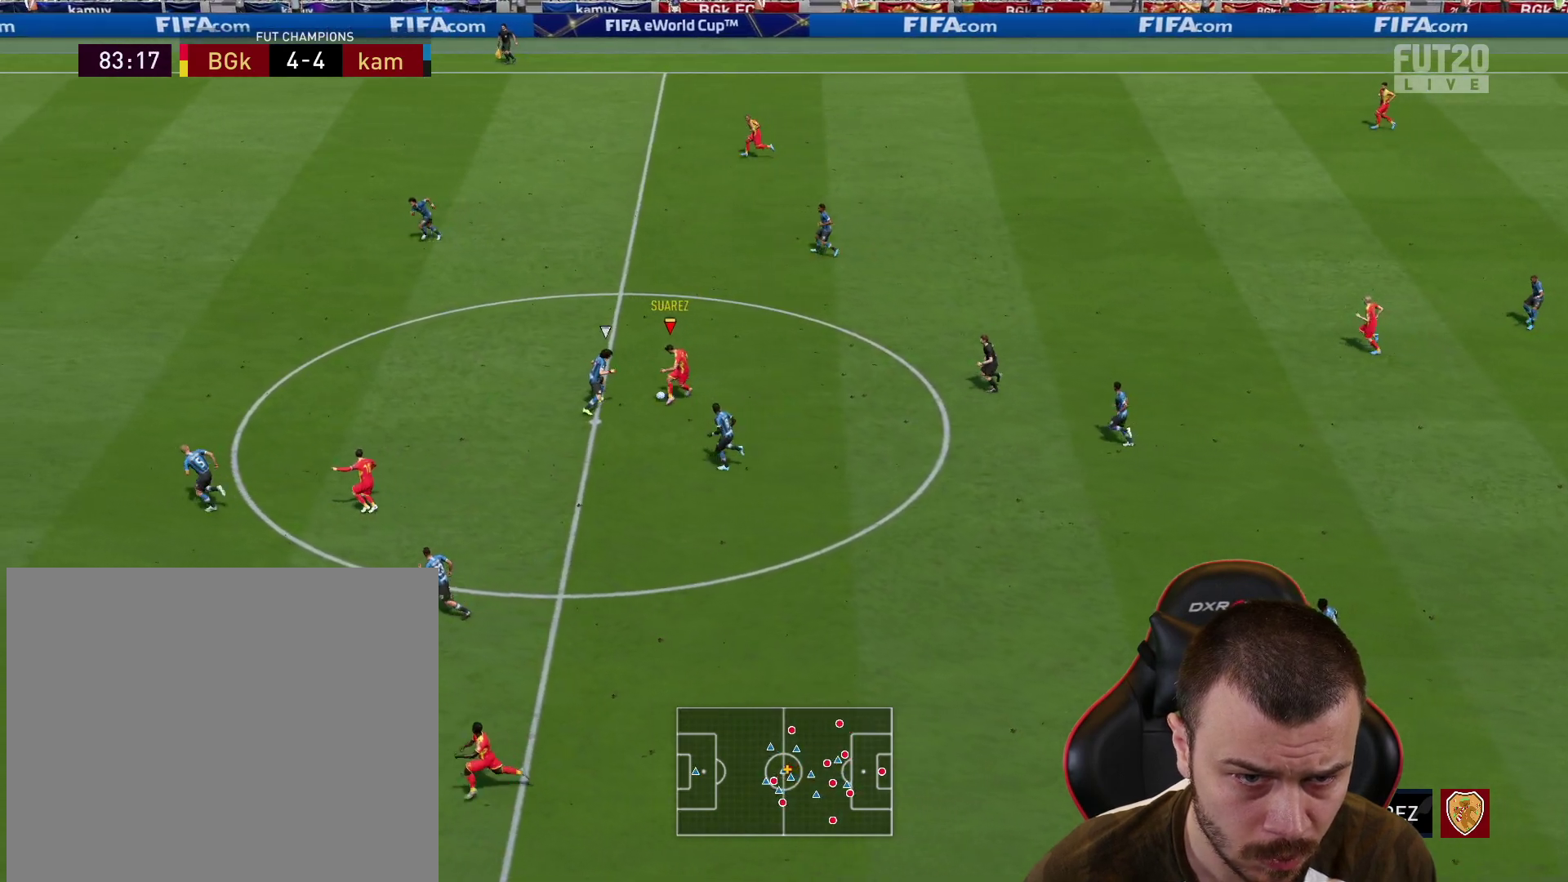
{"buttons": ["TRIANGLE"], "left_stick": "down-left", "right_stick": "center", "events": [[484, "R2", "up"], [484, "left_stick", "down-left"], [501, "TRIANGLE", "down"]]}
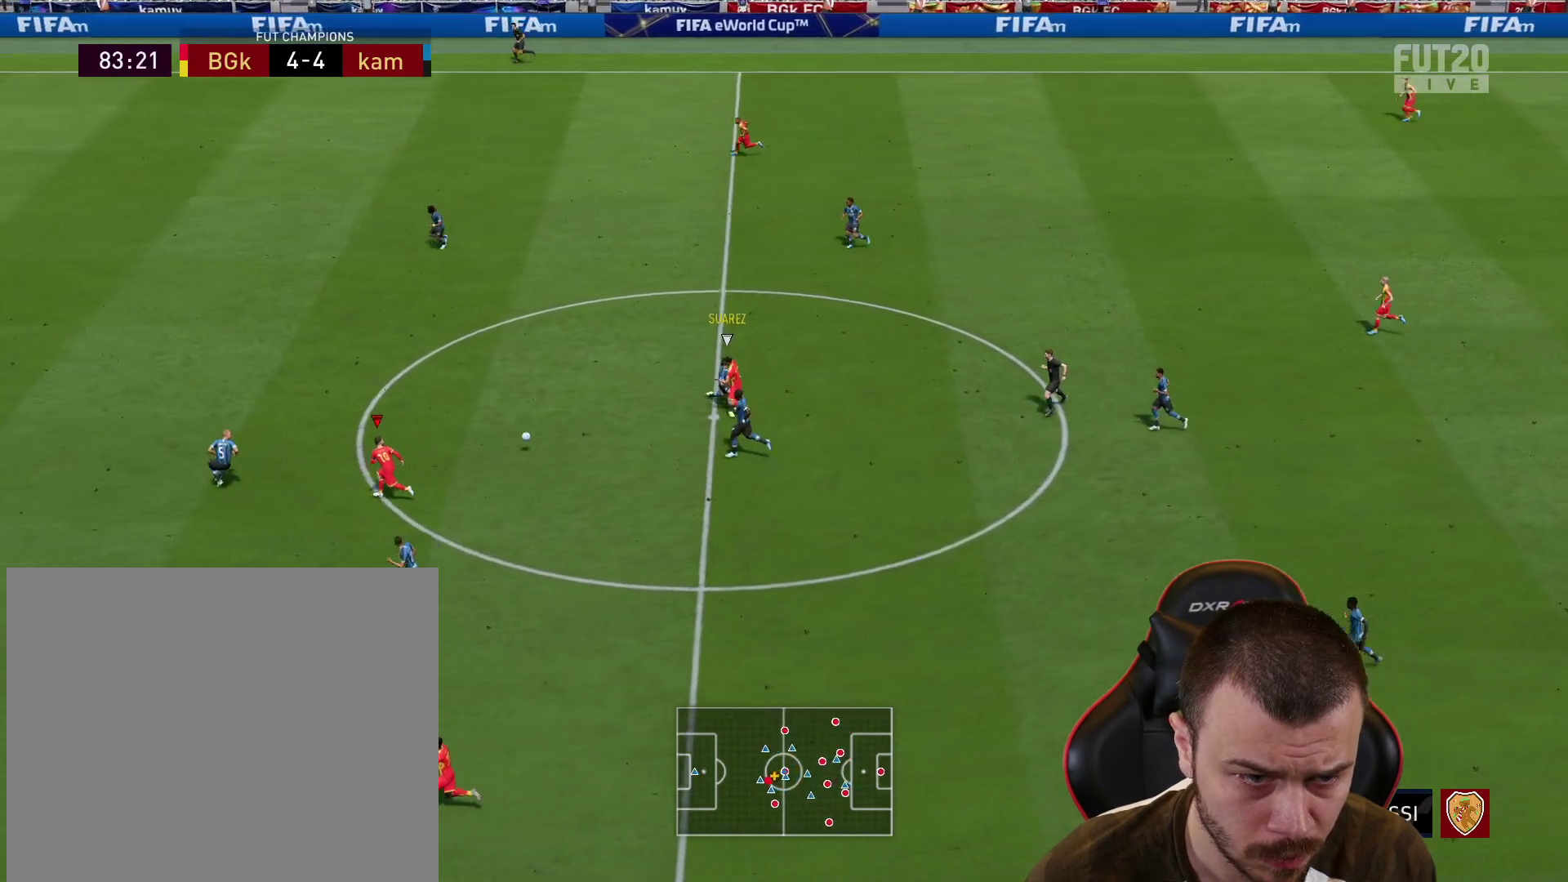
{"buttons": ["R2", "L3"], "left_stick": "left", "right_stick": "center", "events": [[16, "L3", "down"], [183, "TRIANGLE", "up"], [283, "left_stick", "left"], [367, "R2", "down"]]}
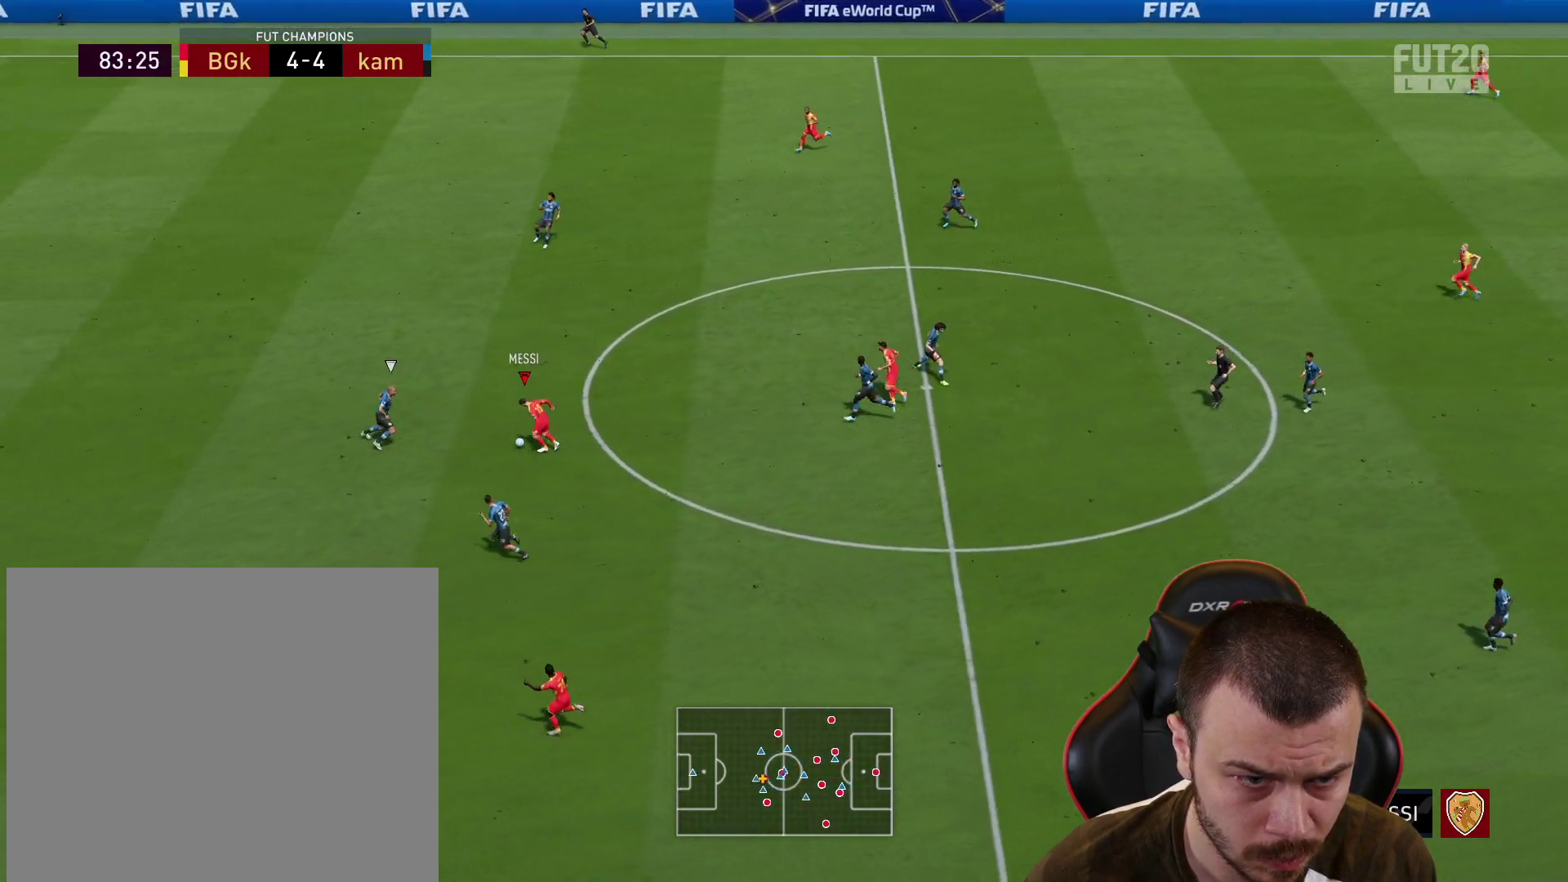
{"buttons": ["R2", "L3"], "left_stick": "left", "right_stick": "center", "events": []}
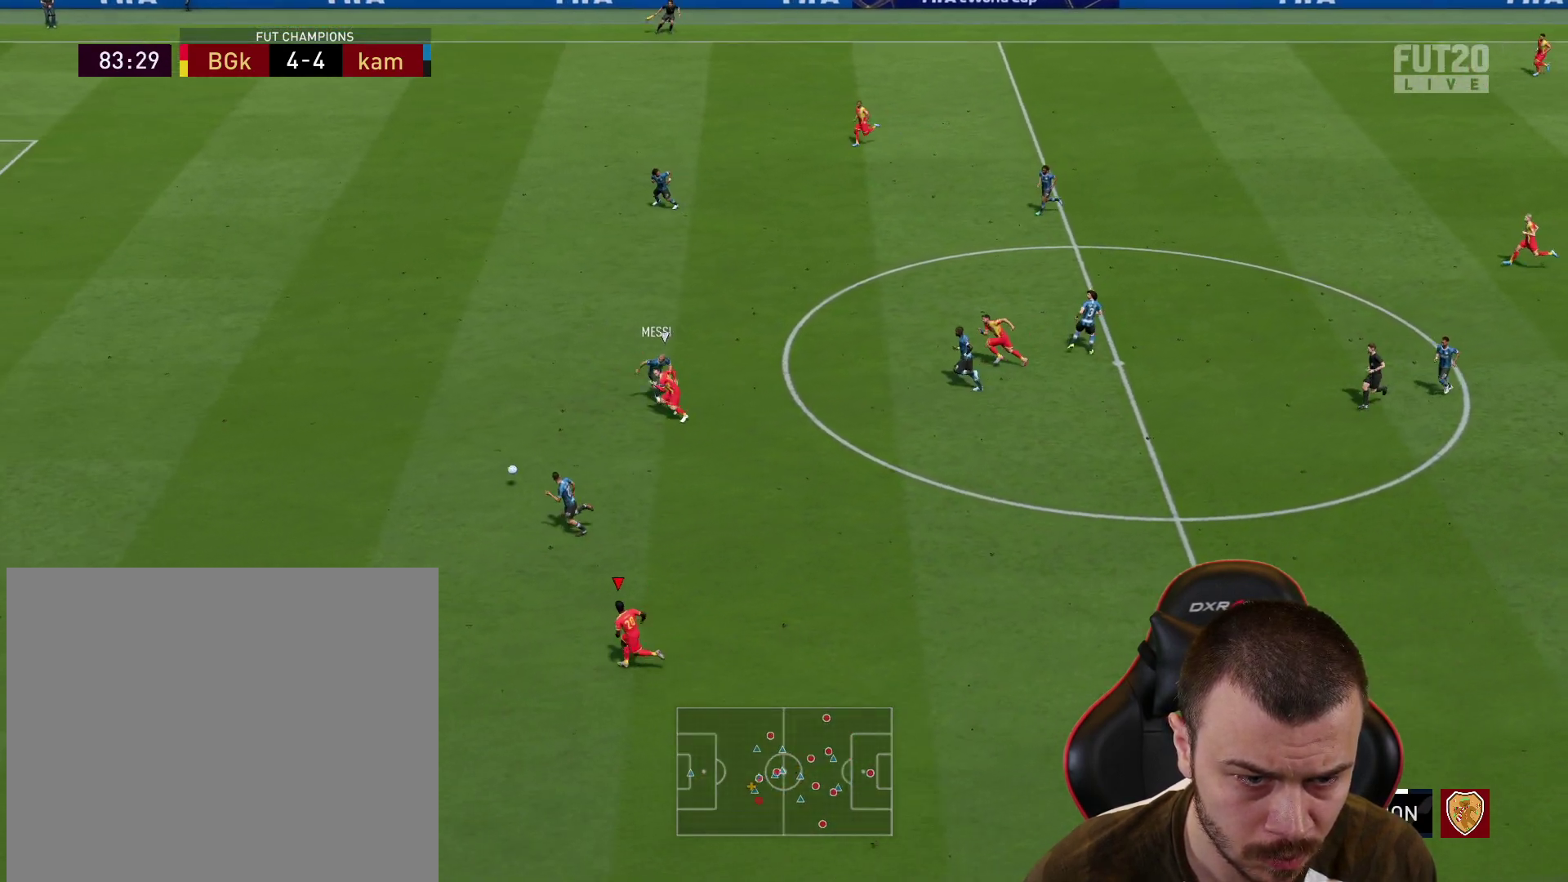
{"buttons": ["R2", "L3"], "left_stick": "left", "right_stick": "center", "events": []}
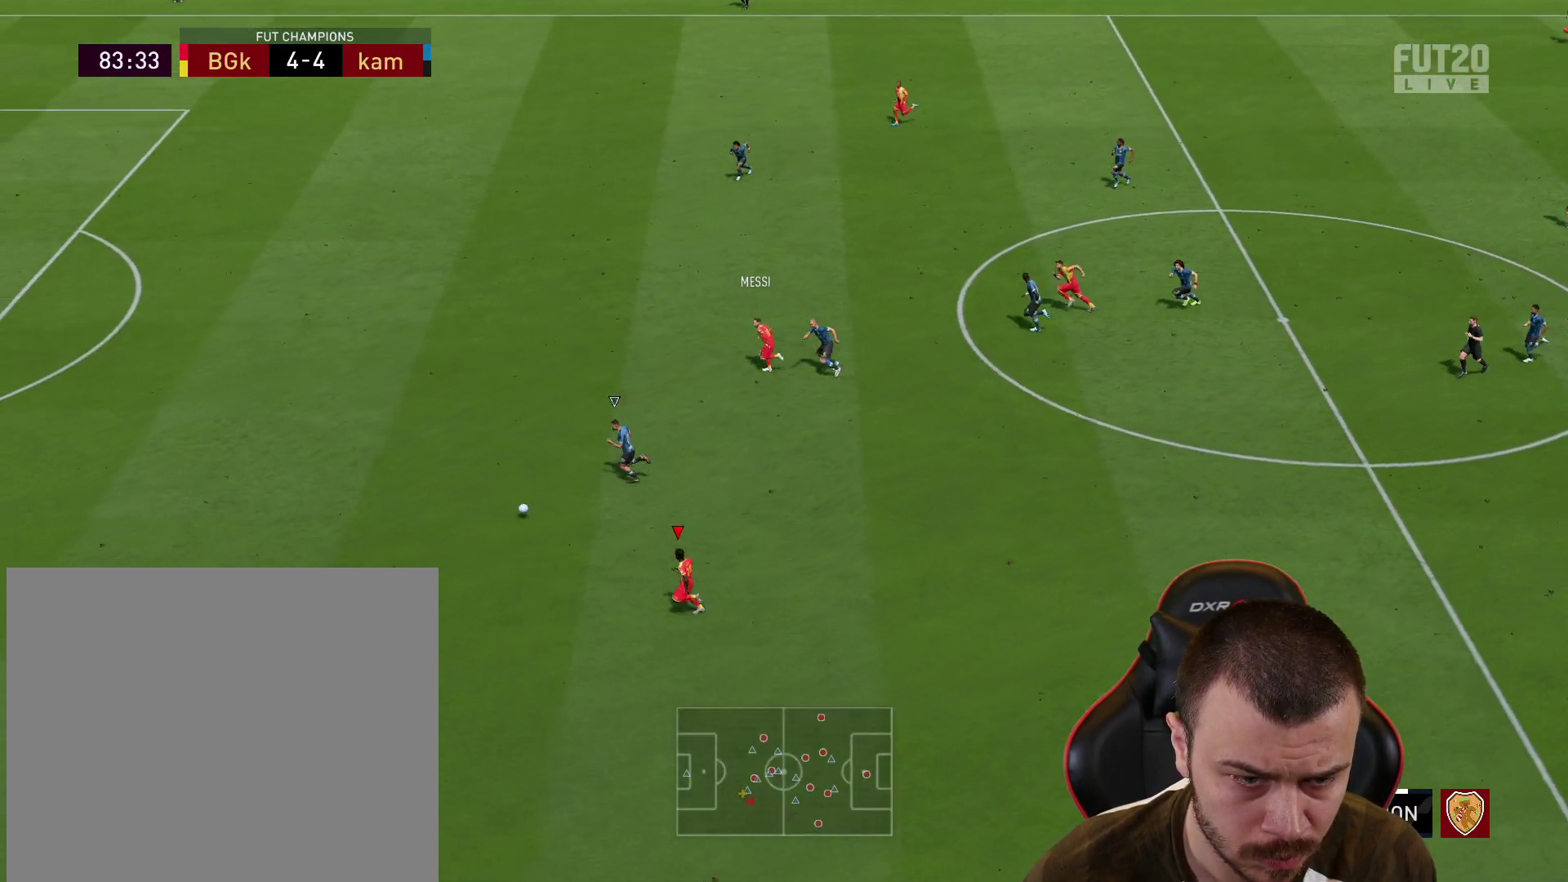
{"buttons": ["R2", "L3"], "left_stick": "left", "right_stick": "left", "events": [[484, "right_stick", "left"]]}
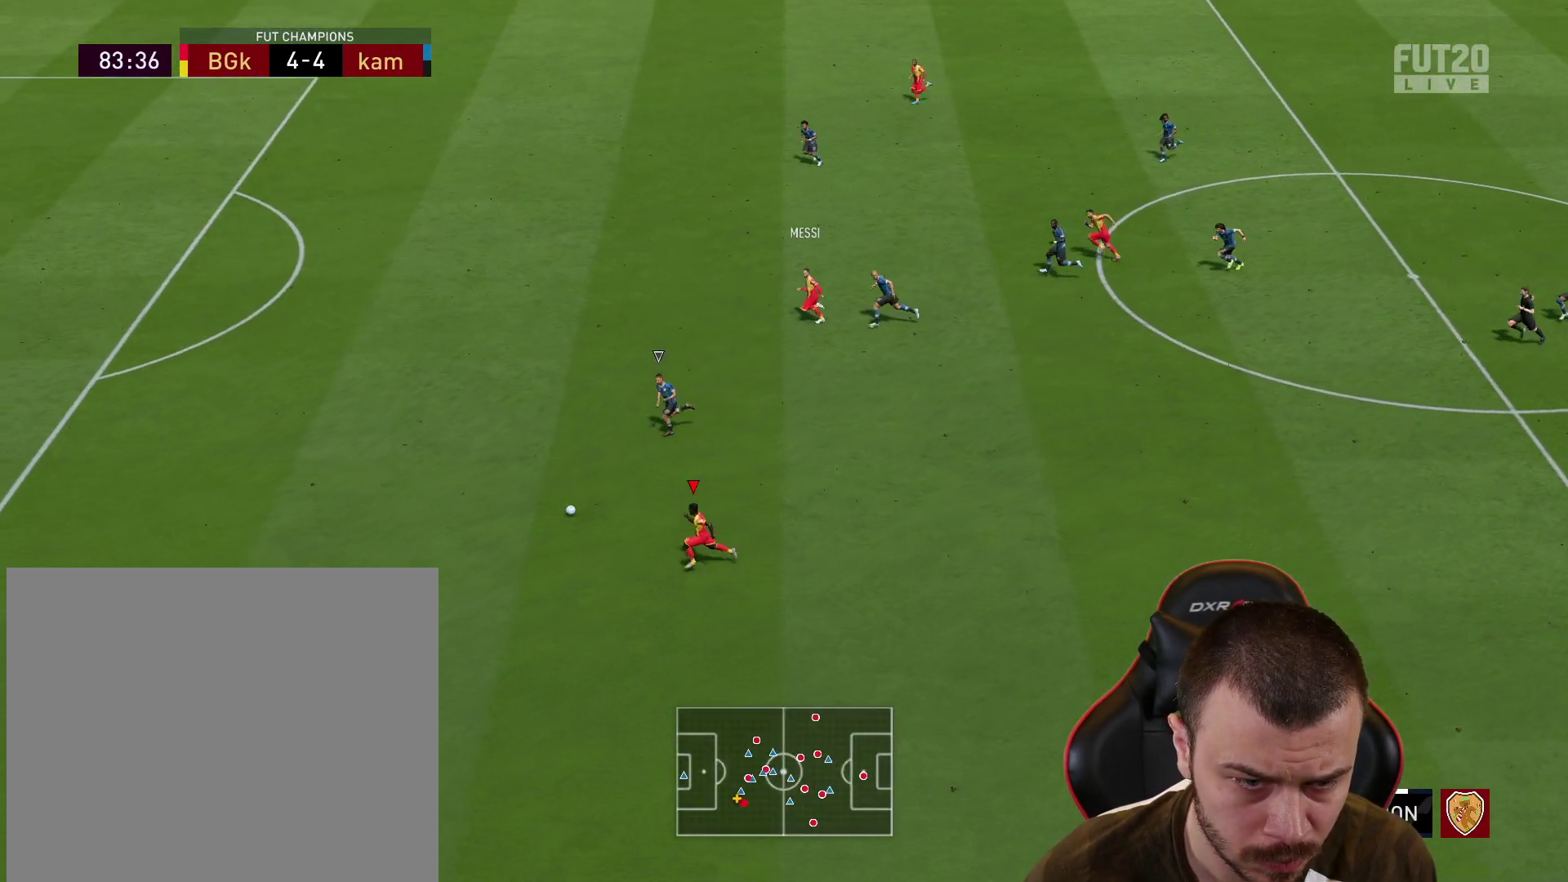
{"buttons": ["R2", "L3"], "left_stick": "left", "right_stick": "left", "events": []}
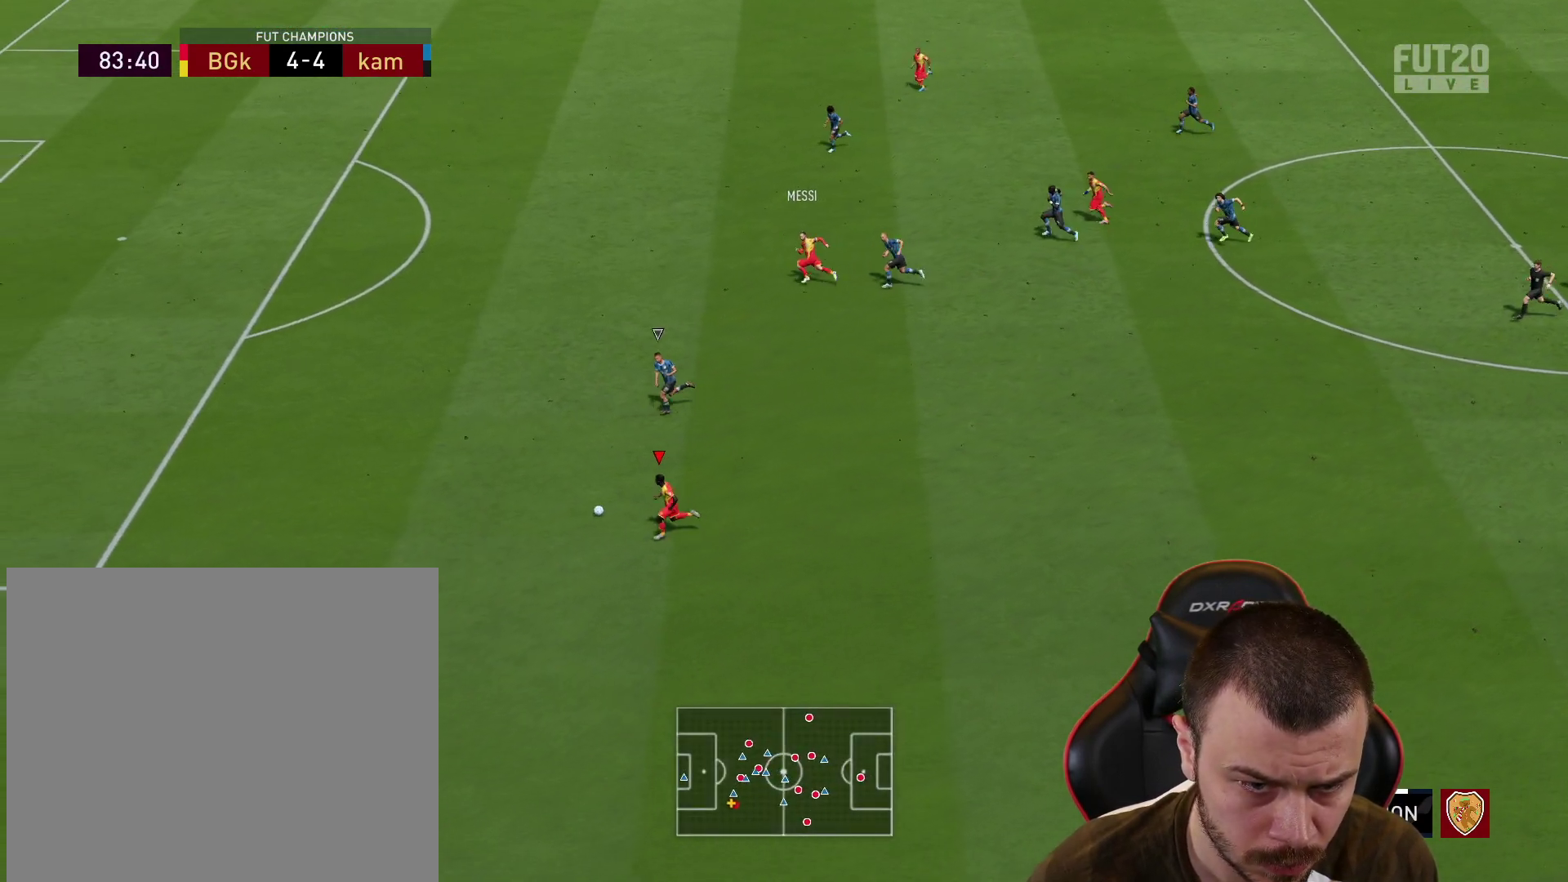
{"buttons": ["R2", "L3"], "left_stick": "left", "right_stick": "left", "events": []}
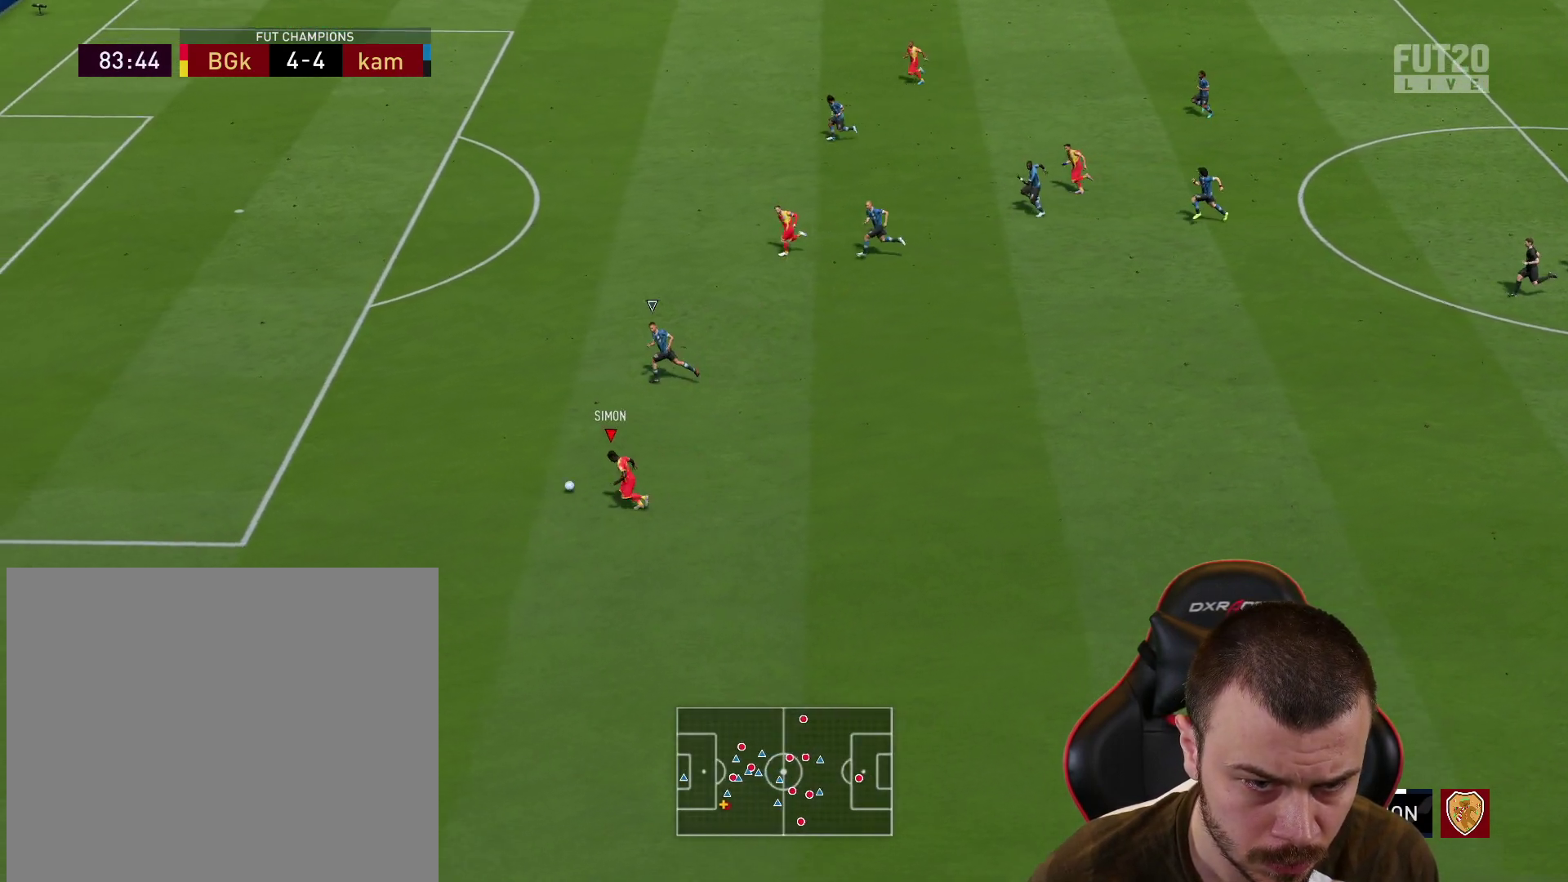
{"buttons": ["R2"], "left_stick": "up-left", "right_stick": "center", "events": [[50, "right_stick", "center"], [233, "L3", "up"], [233, "left_stick", "up-left"]]}
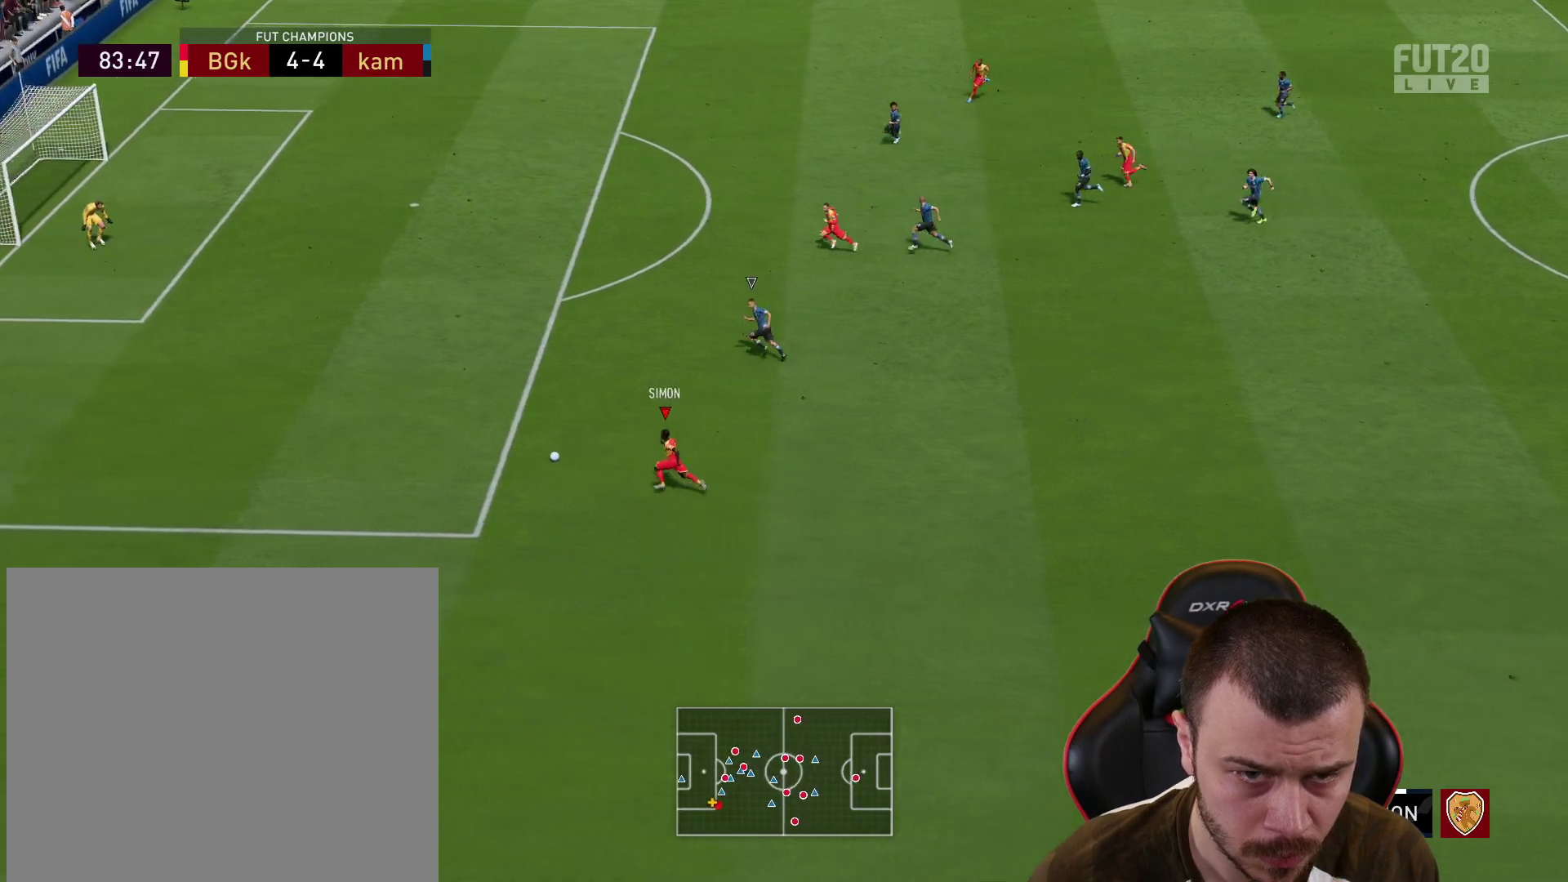
{"buttons": ["R1"], "left_stick": "up", "right_stick": "center", "events": [[317, "R2", "up"], [334, "R1", "down"], [367, "CROSS", "down"], [451, "left_stick", "up"], [501, "CROSS", "up"]]}
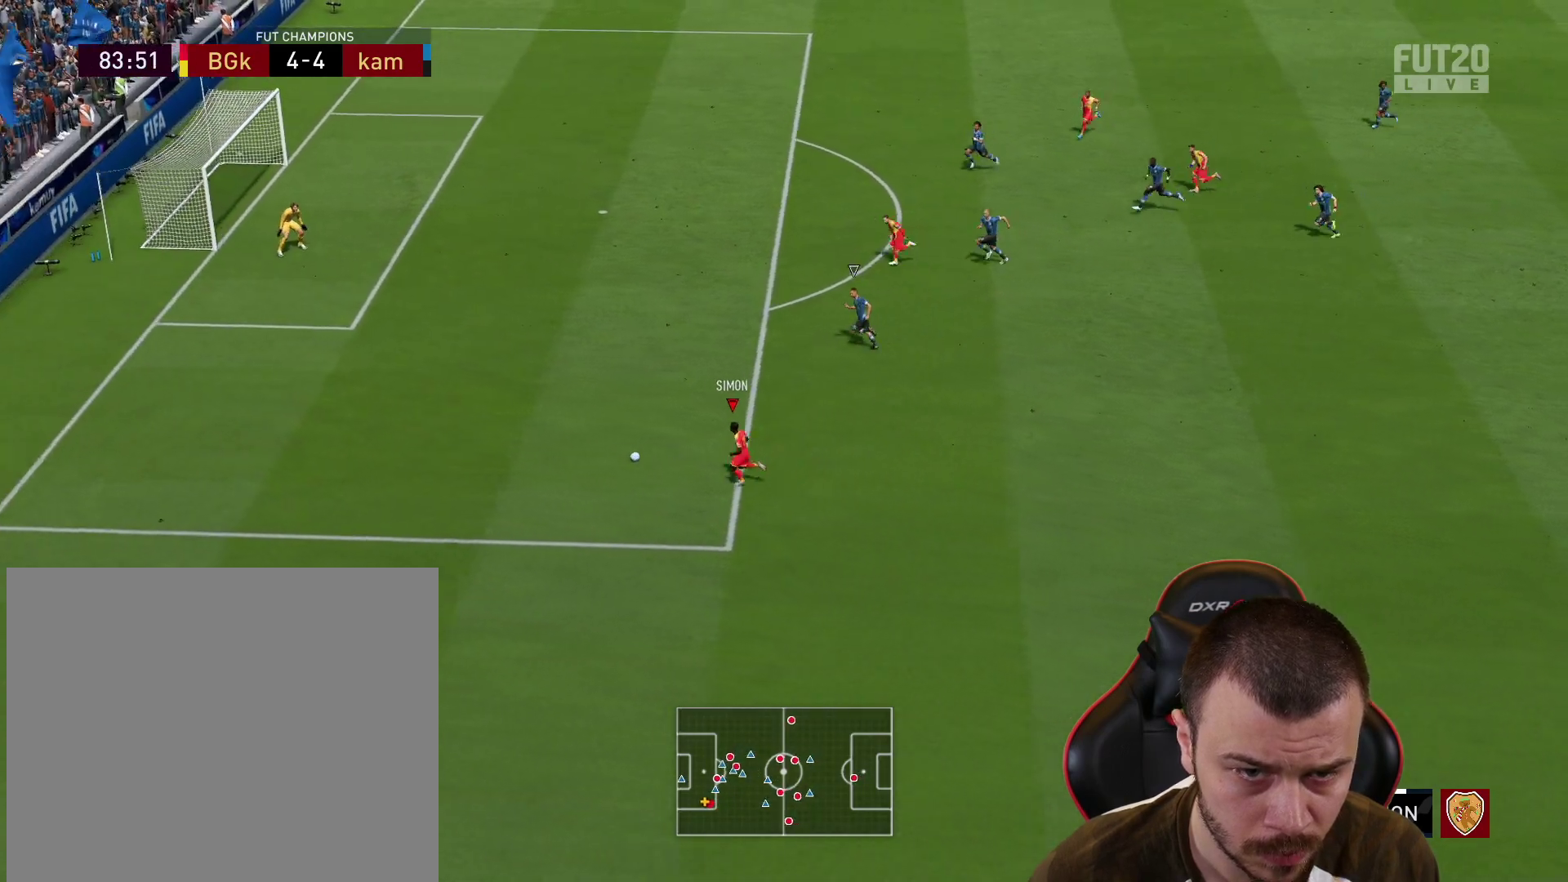
{"buttons": ["R1"], "left_stick": "up", "right_stick": "center", "events": []}
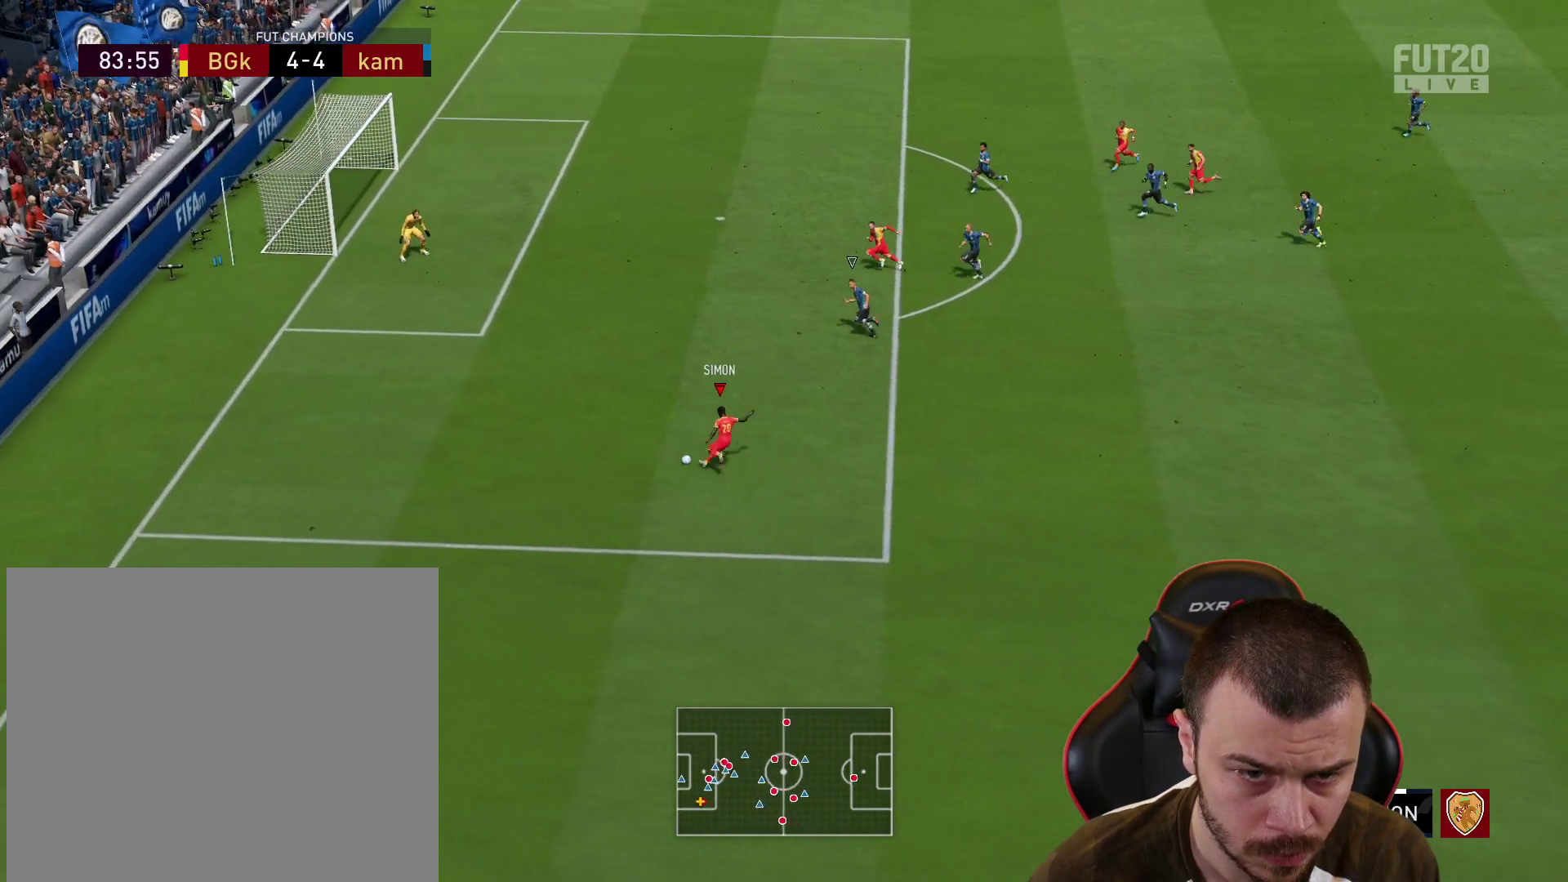
{"buttons": ["L3"], "left_stick": "up-left", "right_stick": "center", "events": [[17, "left_stick", "up-left"], [34, "R1", "up"], [184, "CIRCLE", "down"], [201, "L3", "down"], [334, "CIRCLE", "up"]]}
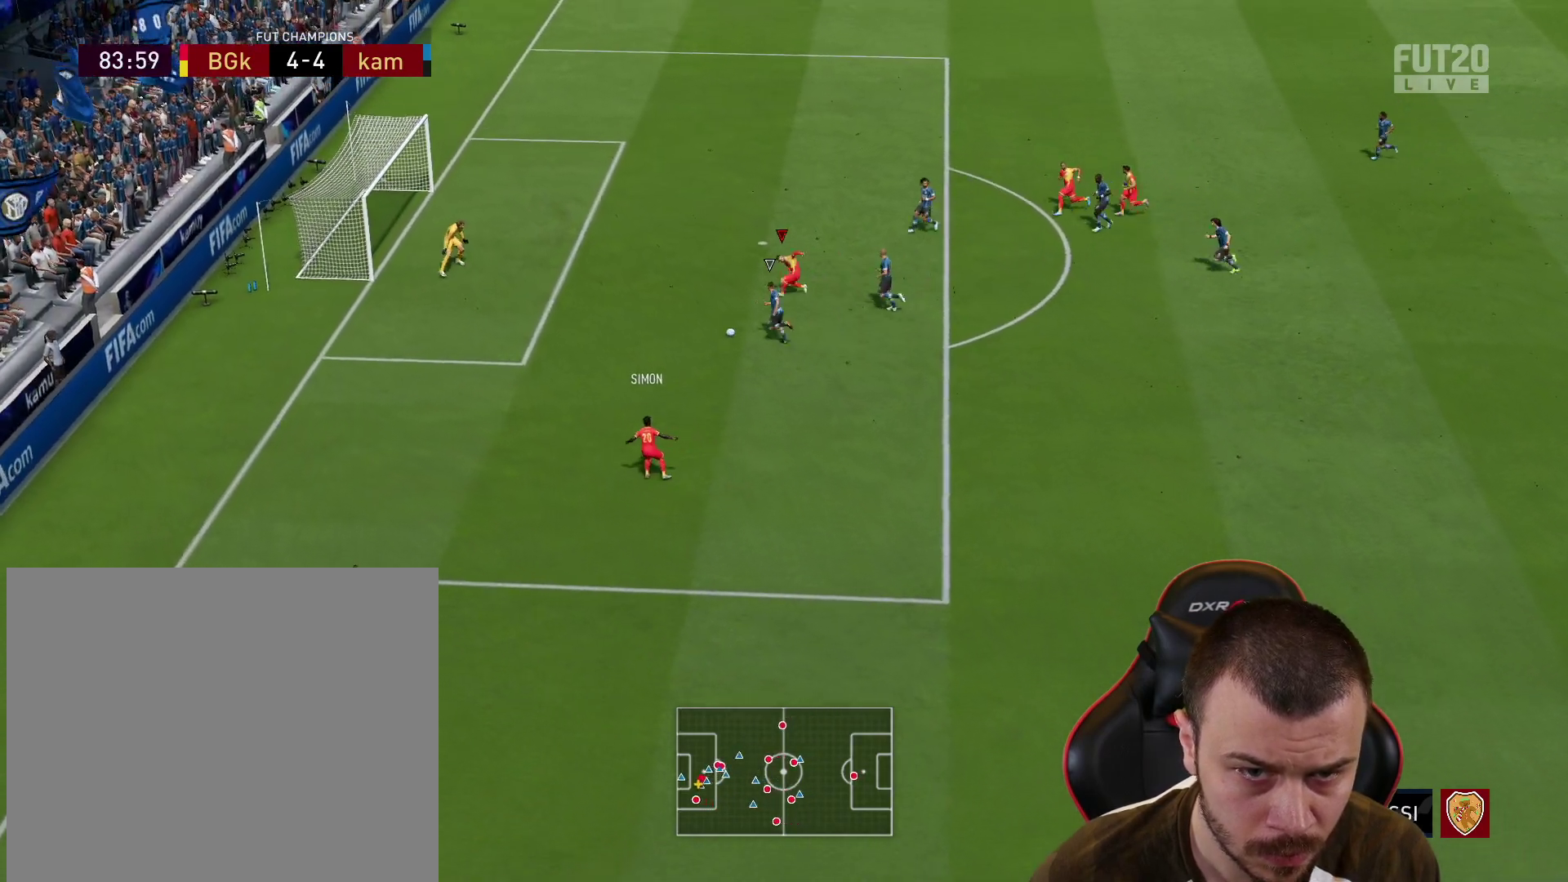
{"buttons": ["L3"], "left_stick": "up-left", "right_stick": "center", "events": []}
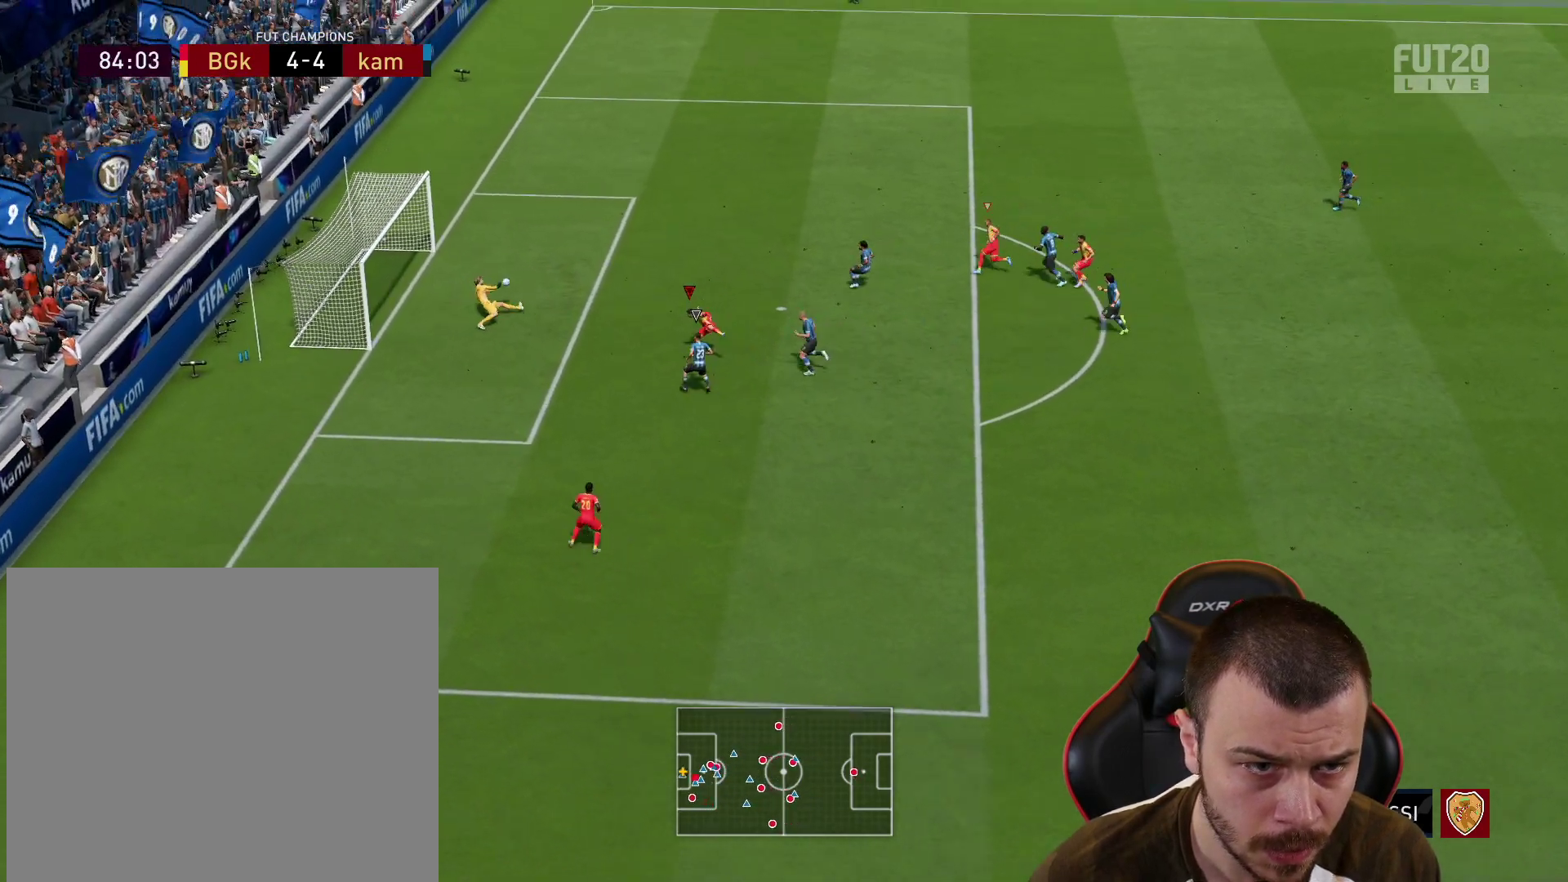
{"buttons": ["R2", "L3"], "left_stick": "up-left", "right_stick": "center", "events": [[434, "R2", "down"]]}
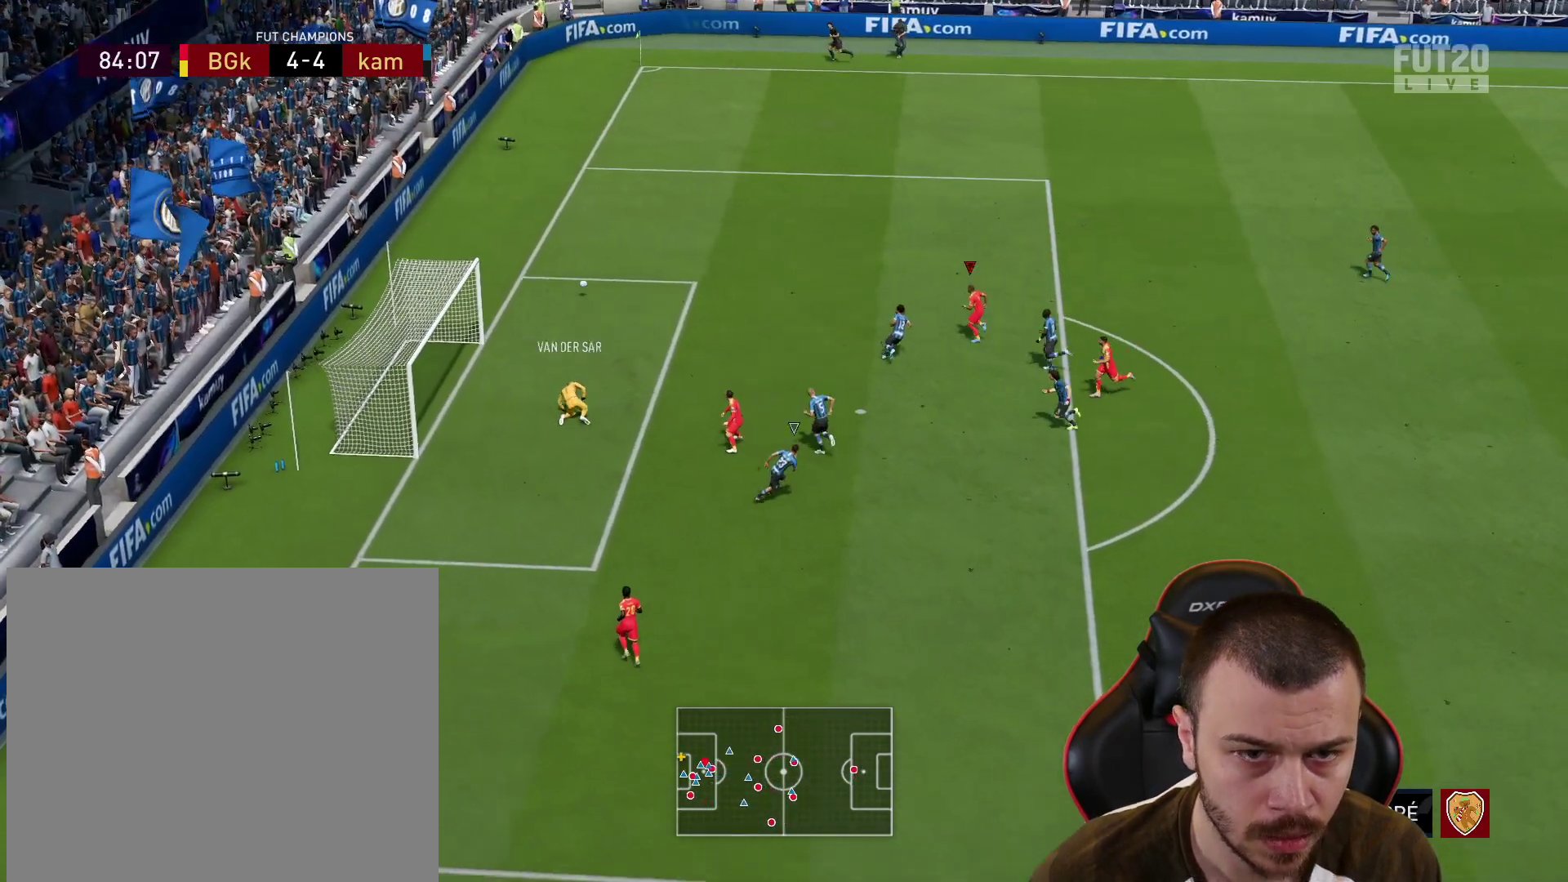
{"buttons": ["R2"], "left_stick": "up-left", "right_stick": "center", "events": [[67, "L3", "up"]]}
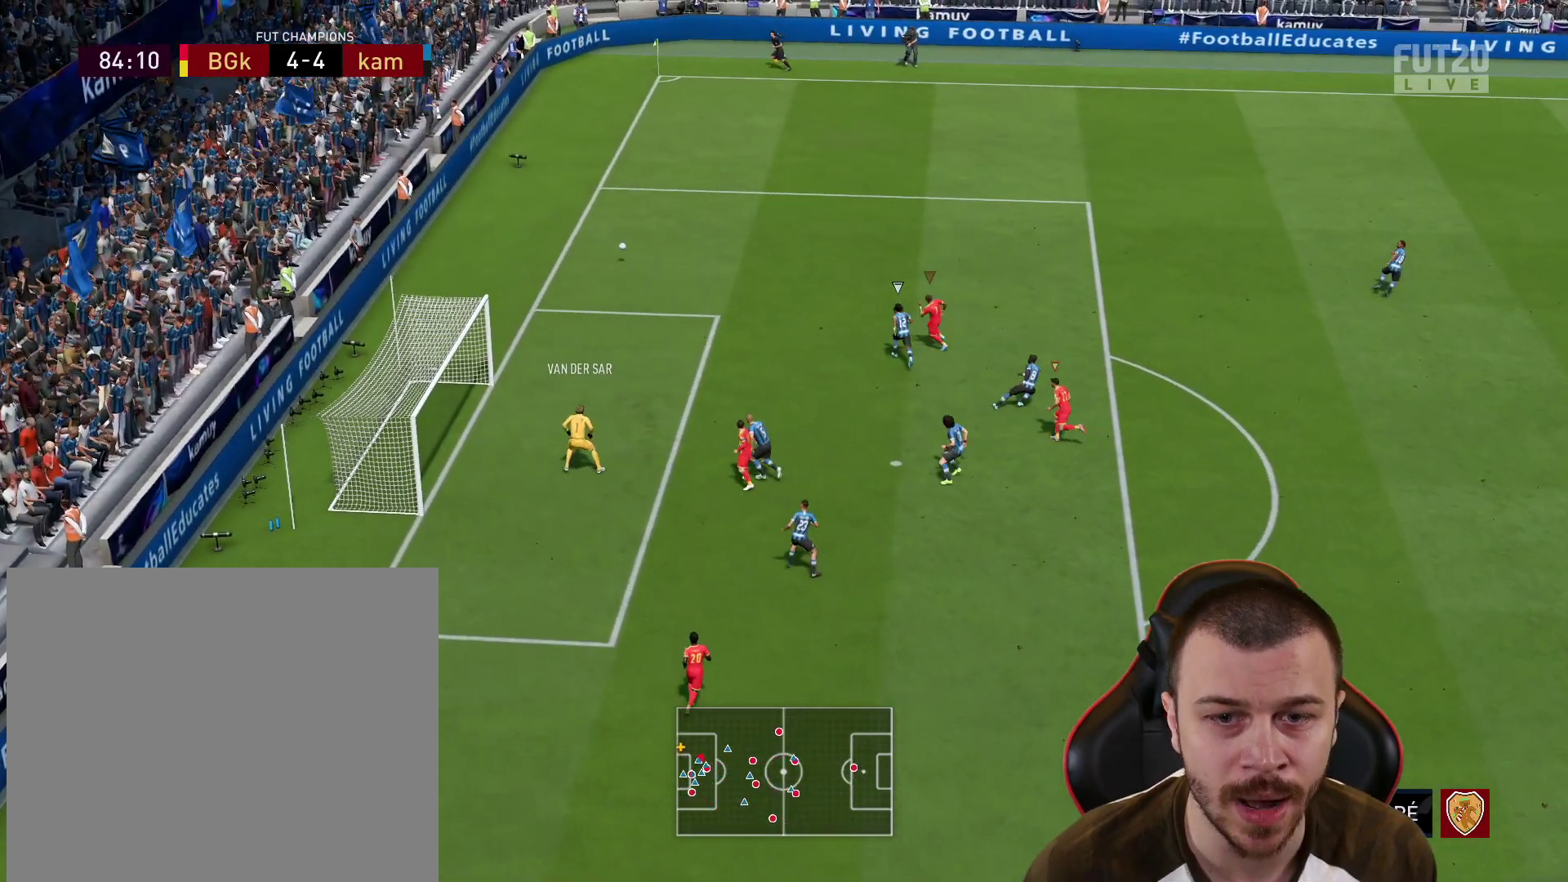
{"buttons": ["R2"], "left_stick": "up-left", "right_stick": "center", "events": []}